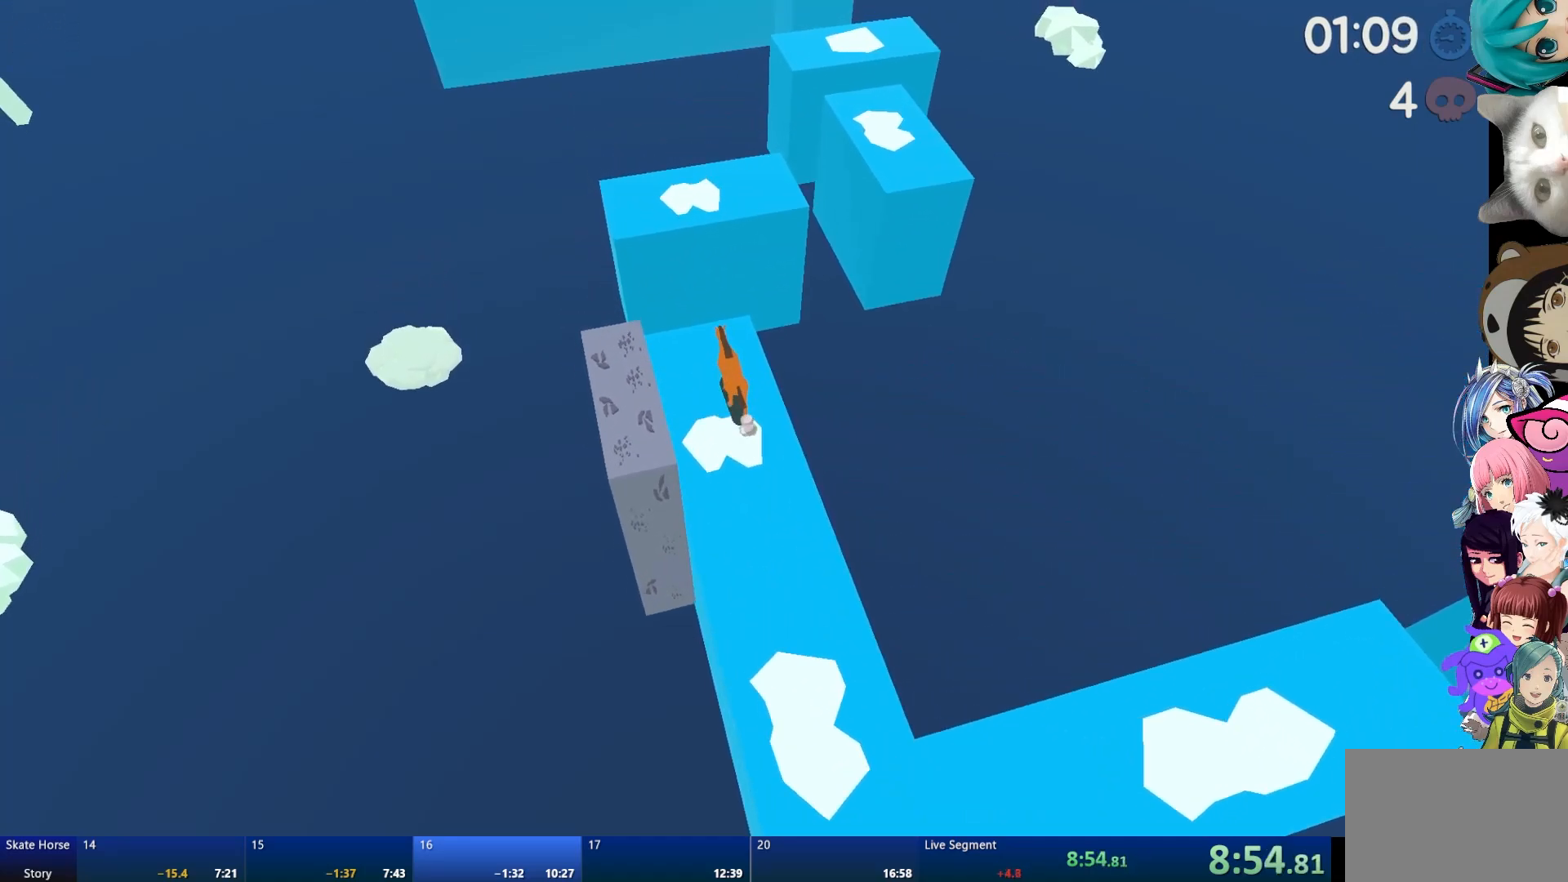
Gameplay with a controller (PlayStation layout); each line is a JSON object with the inputs held at the frame after it. "events" lists button and stick changes between this image and that frame as [ms after this image, input, new state], when the widget could be followed in between.
{"buttons": ["CROSS", "R2"], "left_stick": "center", "right_stick": "center", "events": [[433, "CROSS", "down"]]}
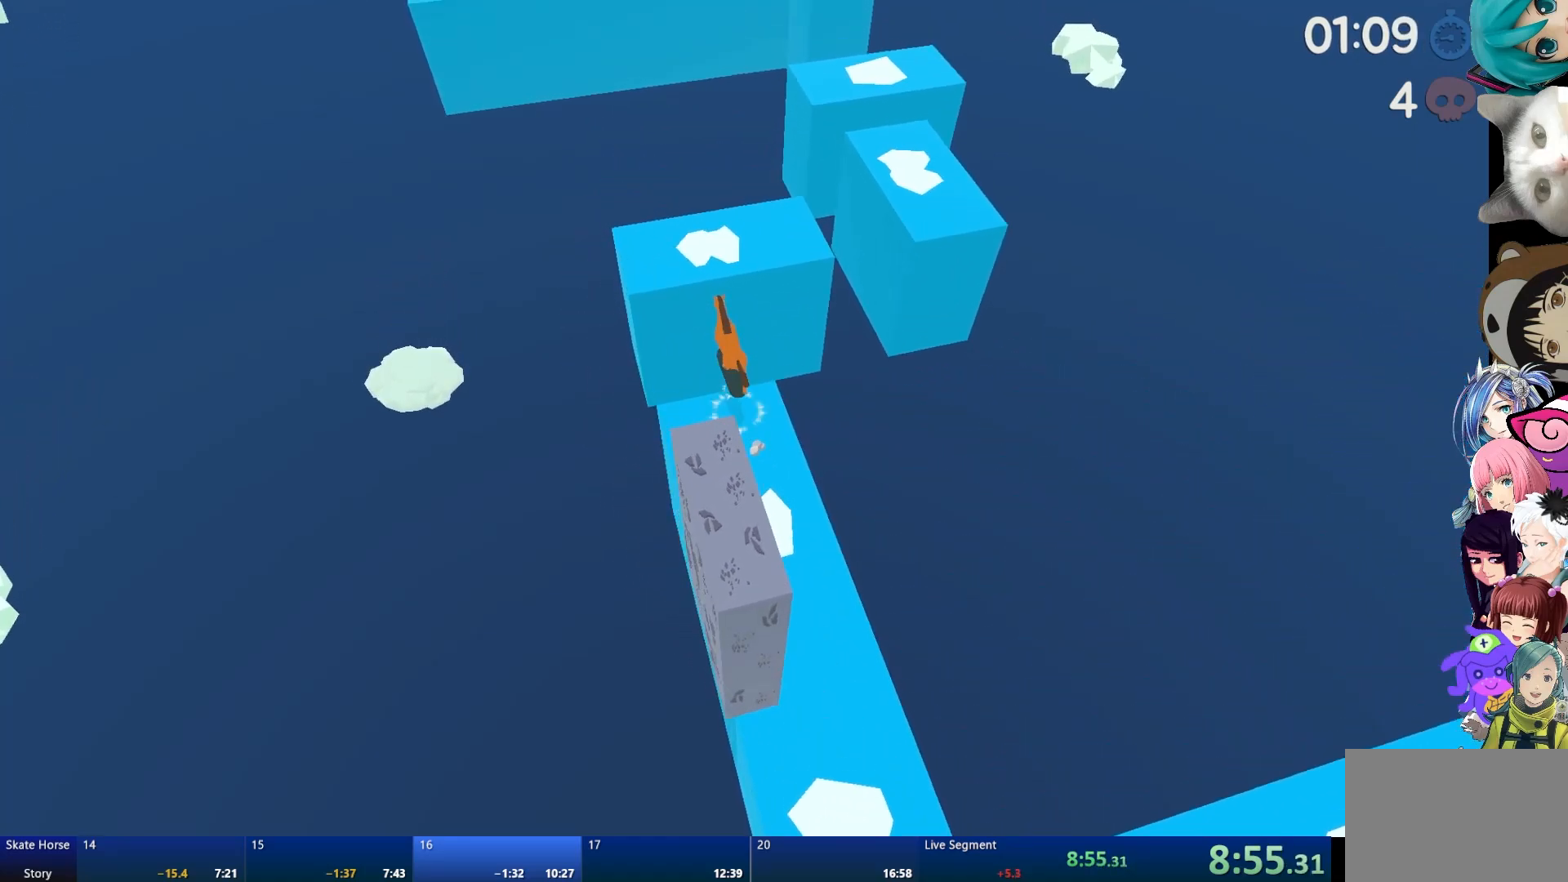
{"buttons": [], "left_stick": "right", "right_stick": "center", "events": [[200, "R2", "up"], [217, "CROSS", "up"], [233, "CROSS", "down"], [250, "CROSS", "up"], [267, "left_stick", "right"]]}
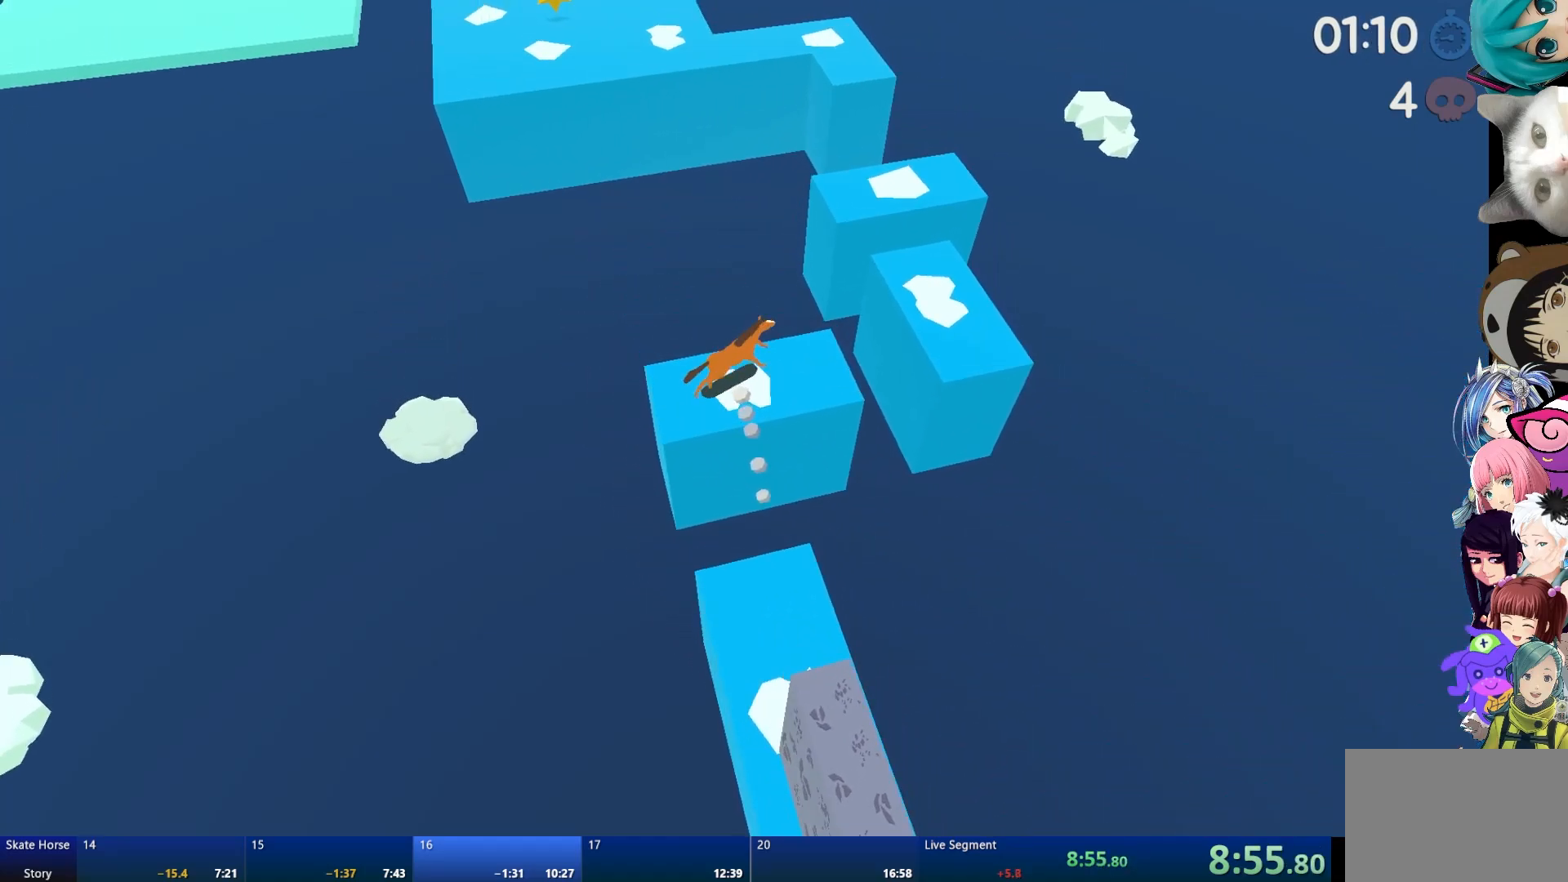
{"buttons": ["R2"], "left_stick": "center", "right_stick": "center", "events": [[83, "left_stick", "center"], [450, "R2", "down"]]}
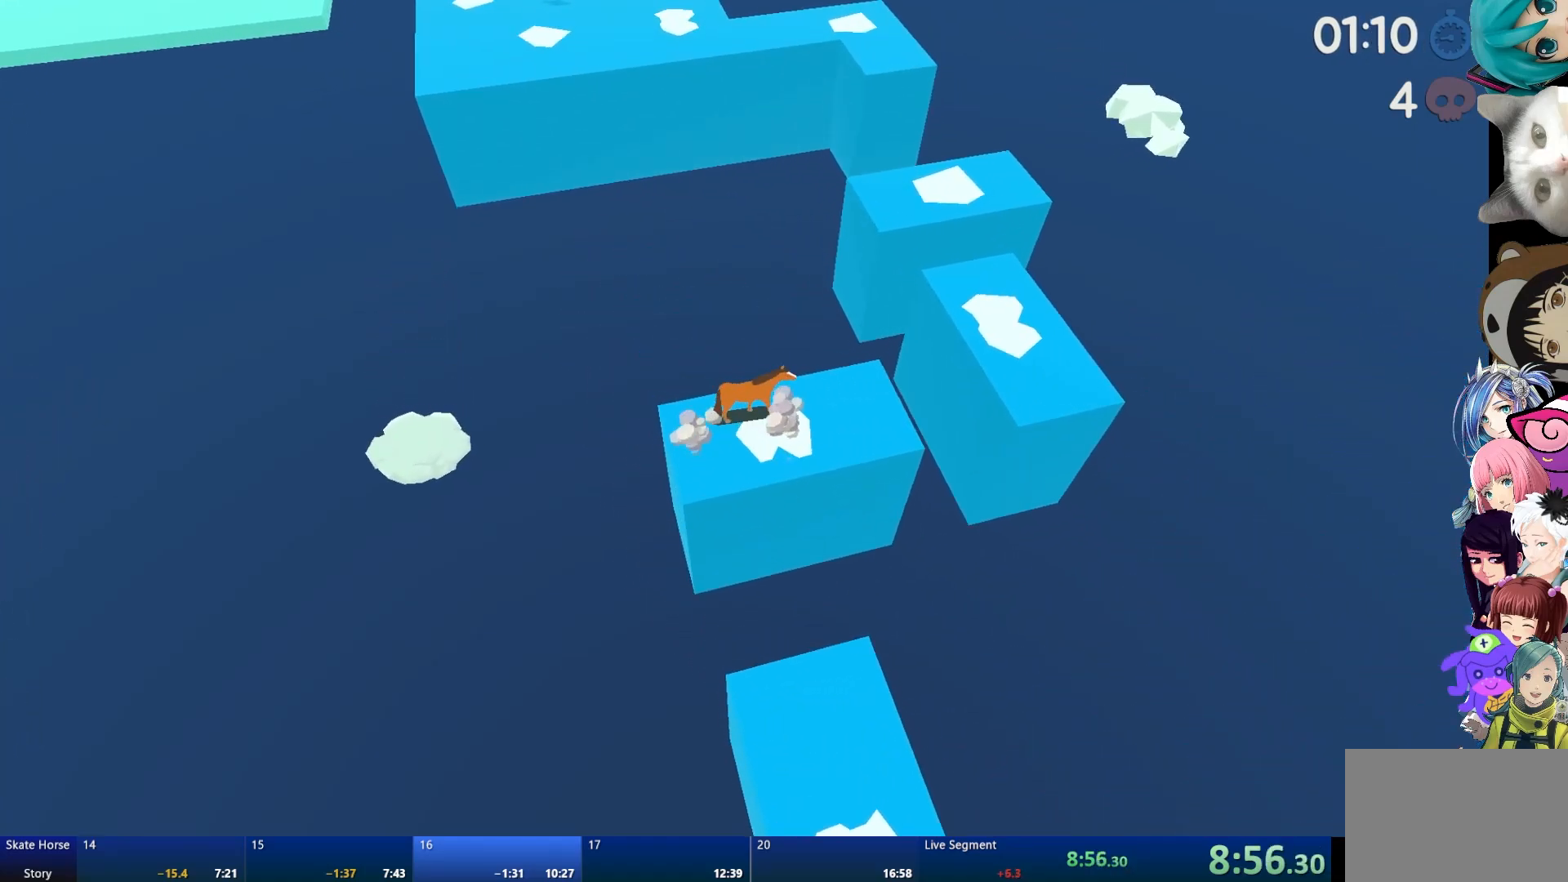
{"buttons": ["R2"], "left_stick": "center", "right_stick": "center", "events": [[150, "left_stick", "left"], [250, "left_stick", "center"]]}
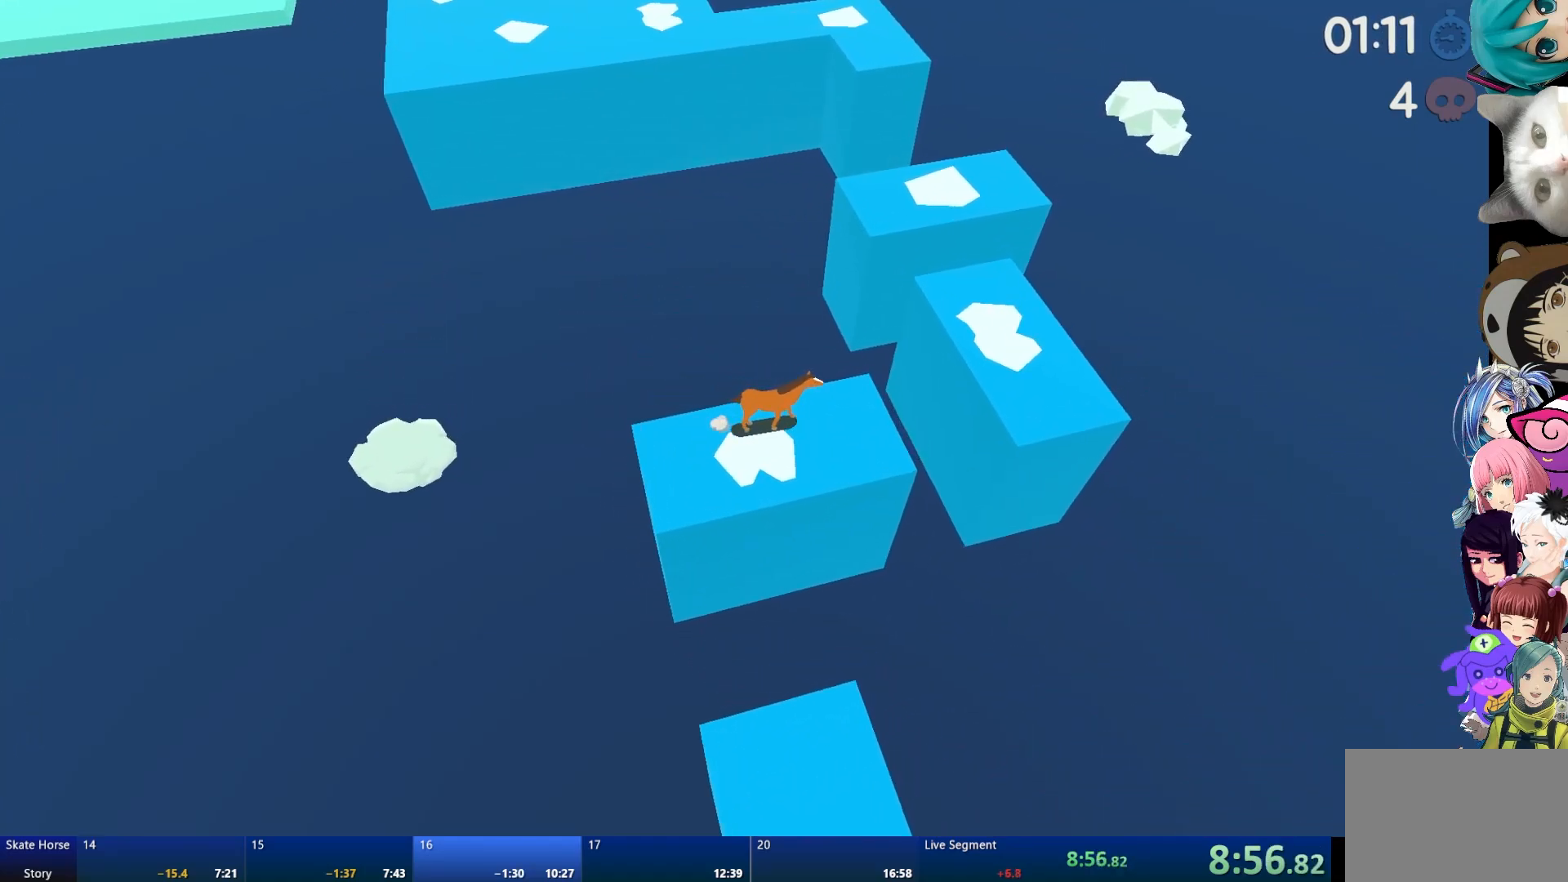
{"buttons": [], "left_stick": "up-left", "right_stick": "center", "events": [[333, "CROSS", "down"], [333, "R2", "up"], [433, "left_stick", "up-left"], [467, "CROSS", "up"]]}
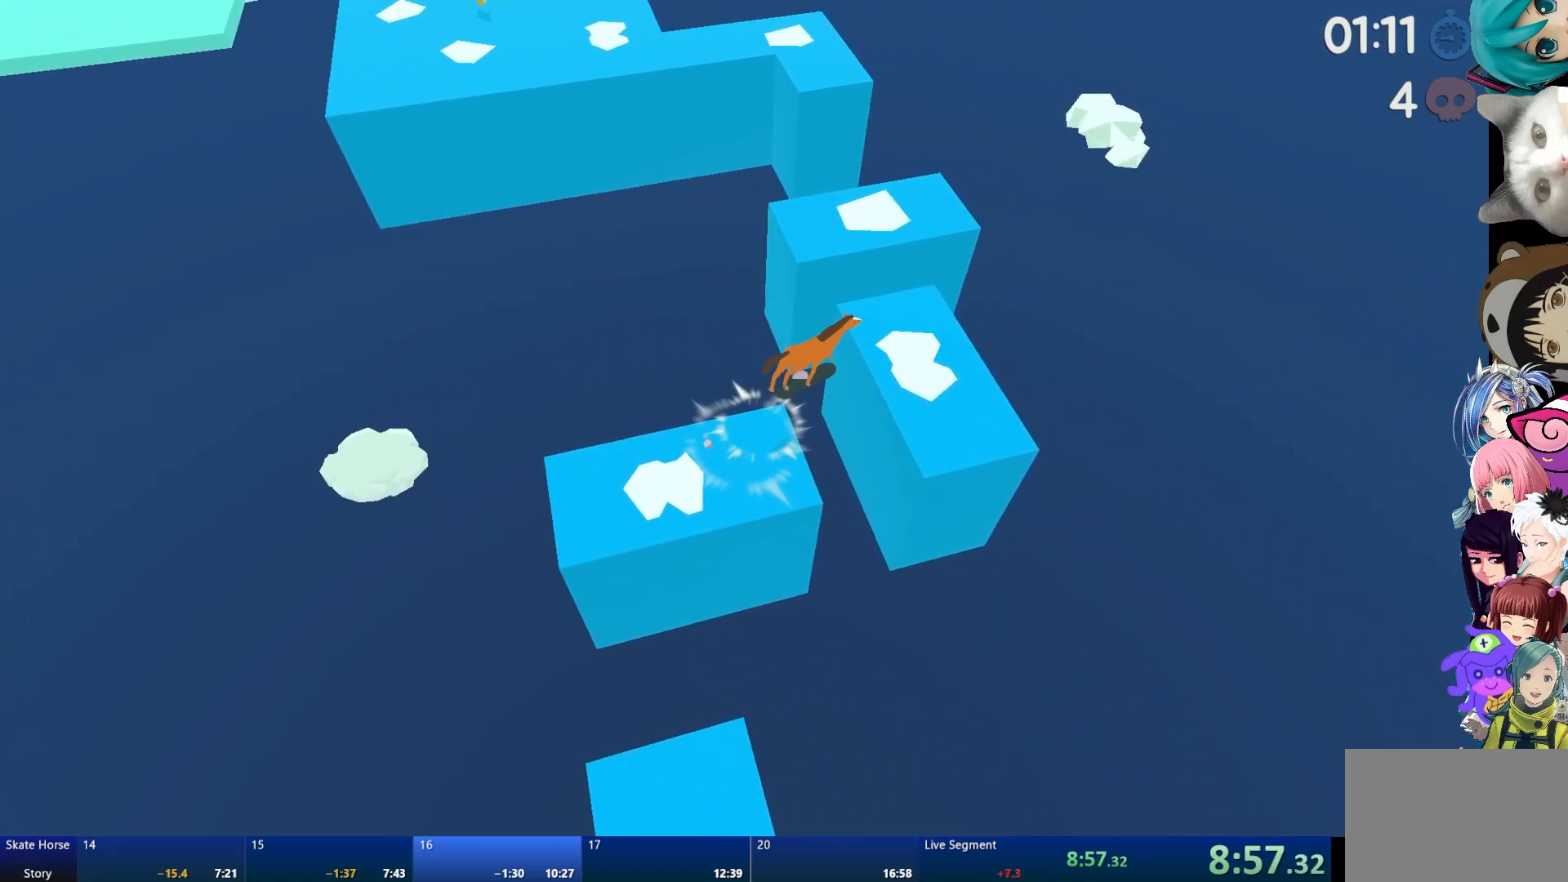
{"buttons": ["L2"], "left_stick": "center", "right_stick": "center", "events": [[250, "left_stick", "center"], [283, "L2", "down"]]}
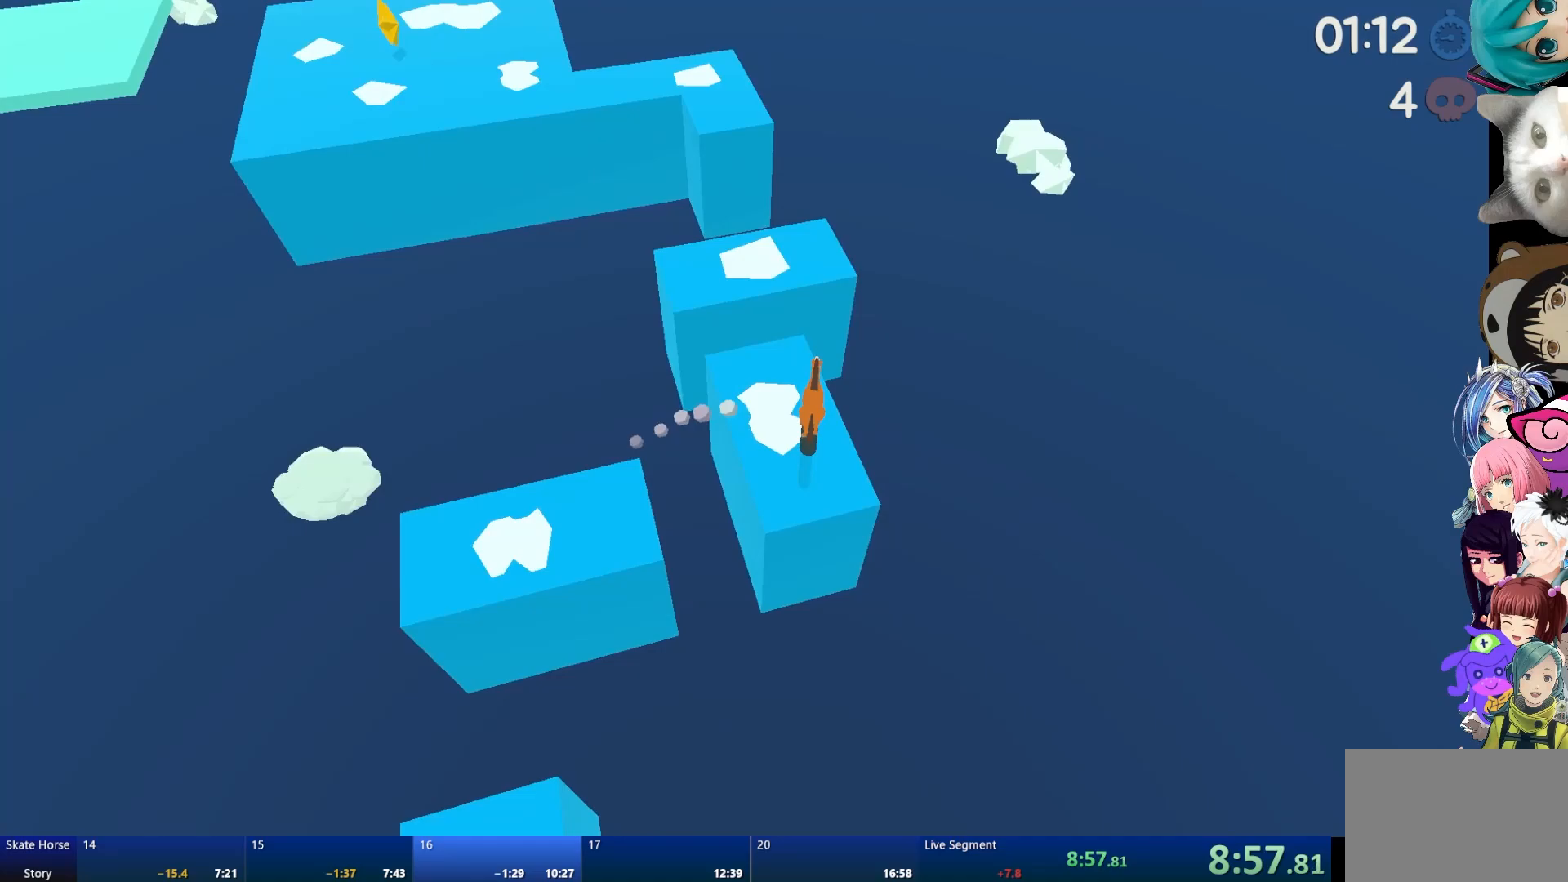
{"buttons": [], "left_stick": "center", "right_stick": "center", "events": [[467, "L2", "up"]]}
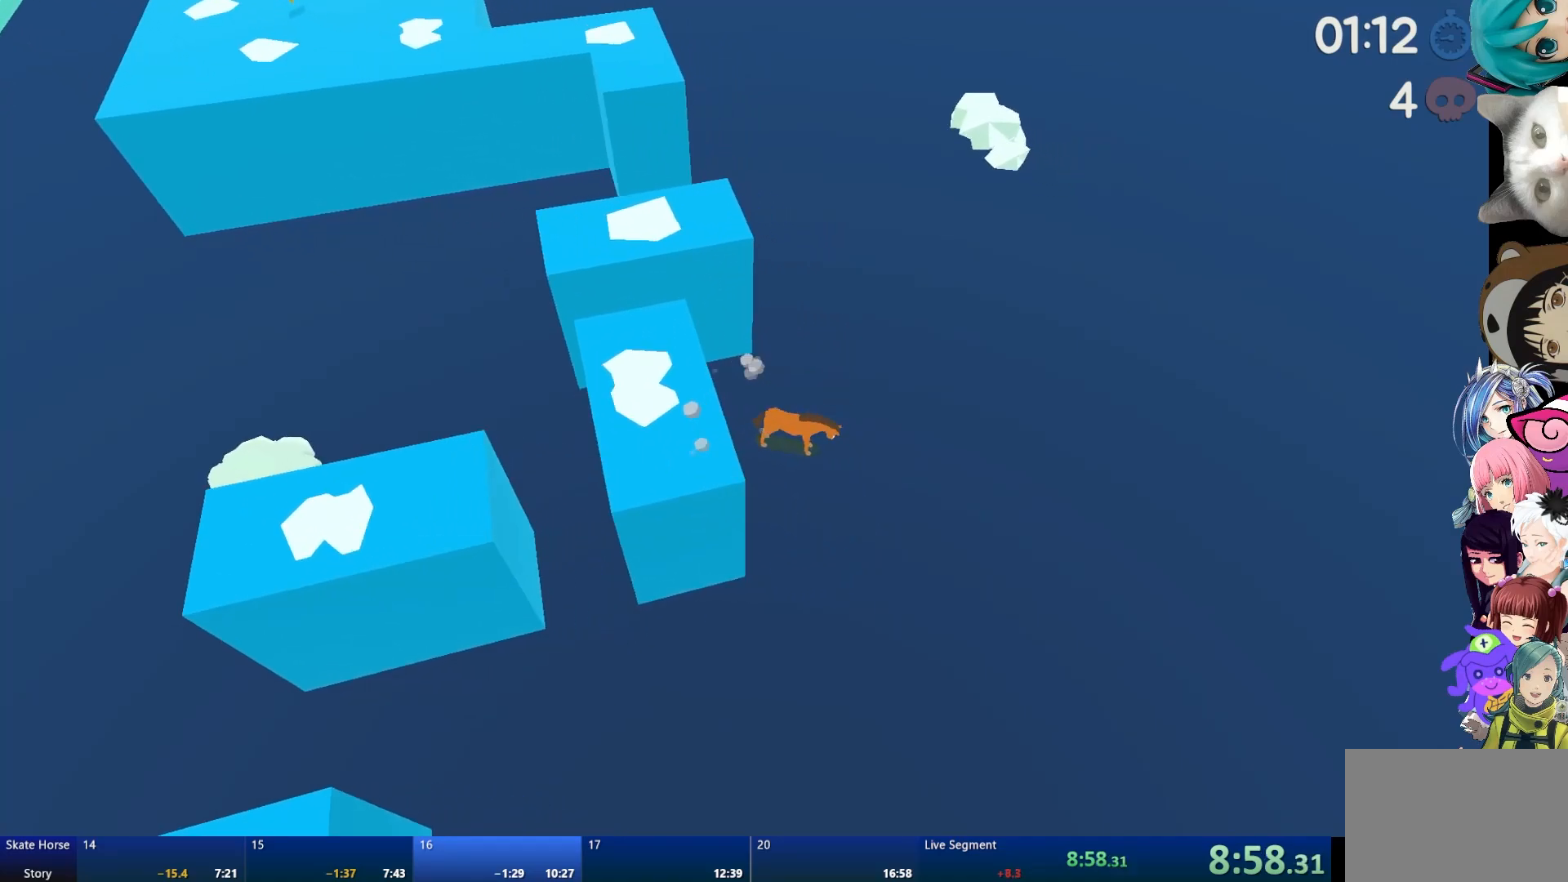
{"buttons": ["CROSS"], "left_stick": "center", "right_stick": "center", "events": [[200, "START", "down"], [317, "START", "up"], [367, "DPAD_DOWN", "down"], [467, "DPAD_DOWN", "up"], [500, "CROSS", "down"]]}
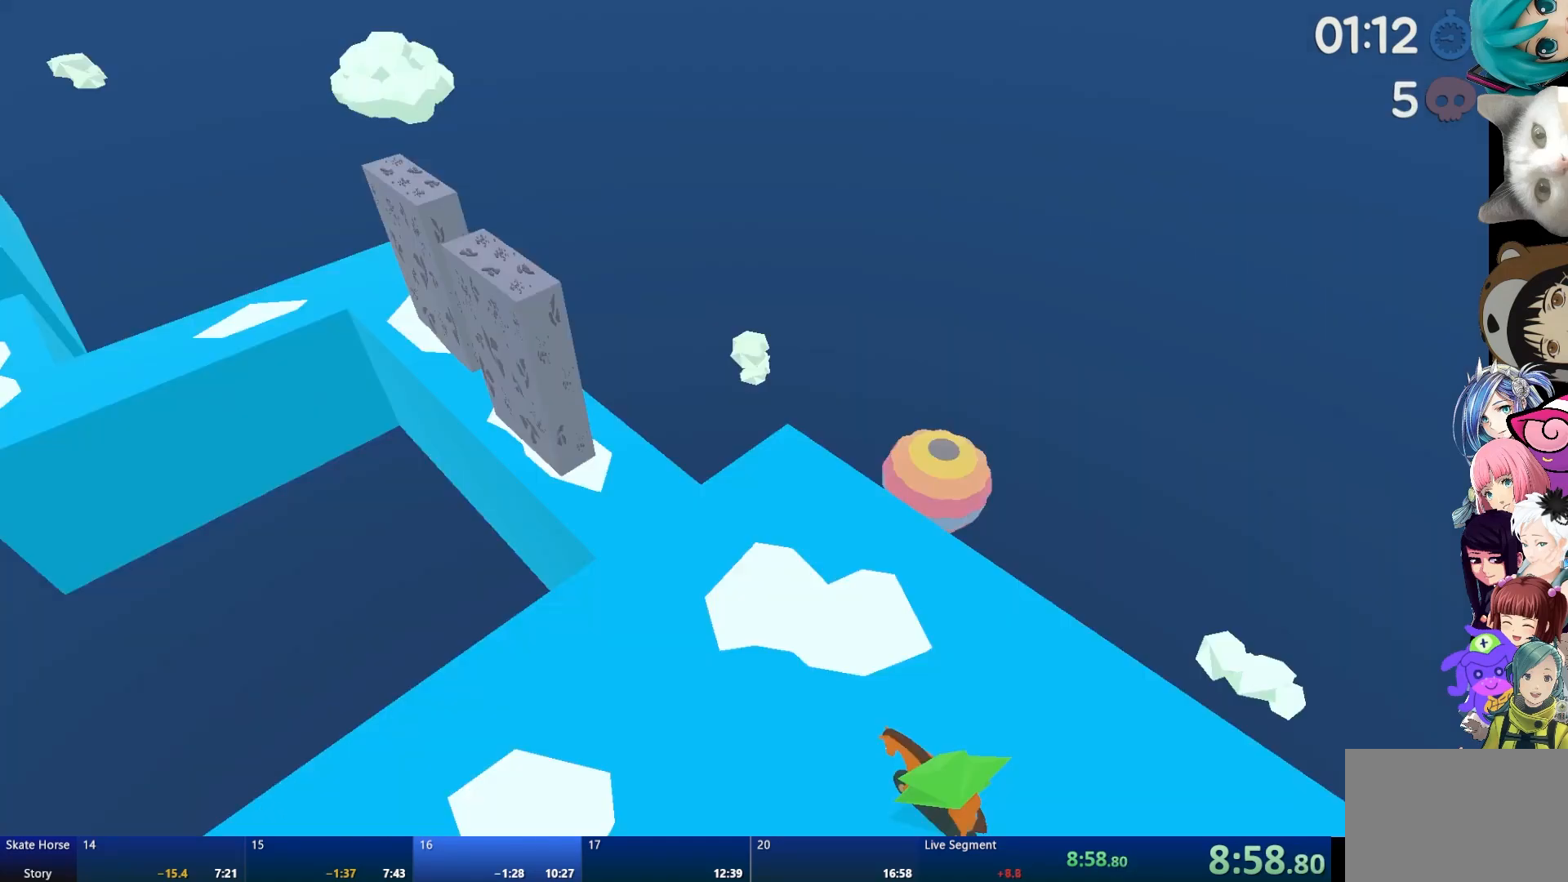
{"buttons": ["R2"], "left_stick": "up-left", "right_stick": "center", "events": [[100, "CROSS", "up"], [167, "R2", "down"], [383, "left_stick", "up-left"]]}
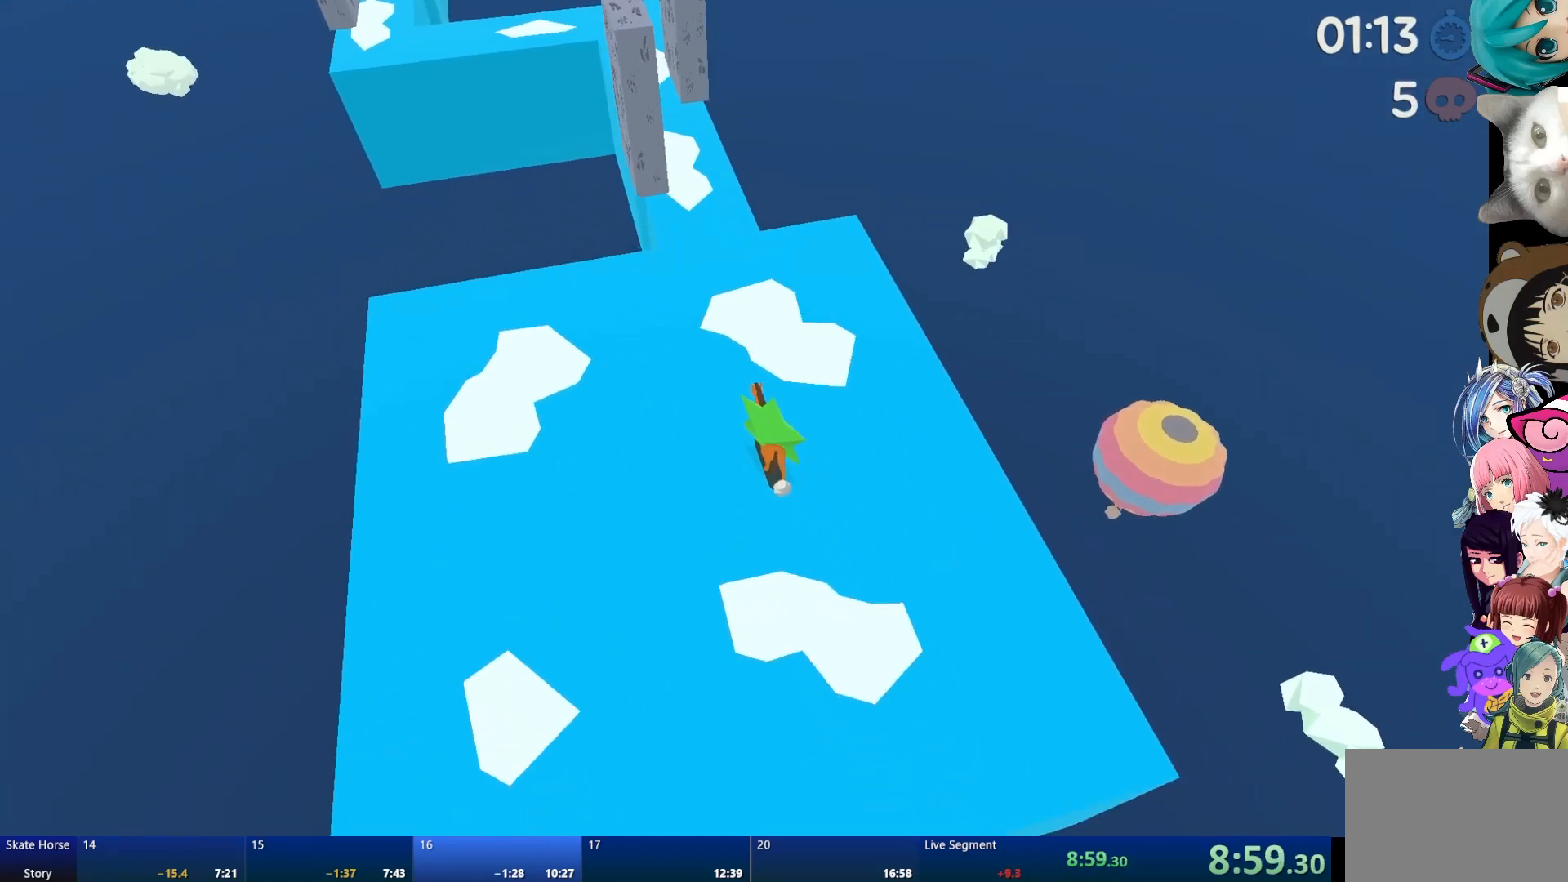
{"buttons": ["R2"], "left_stick": "up-left", "right_stick": "center", "events": [[333, "left_stick", "center"], [500, "left_stick", "up-left"]]}
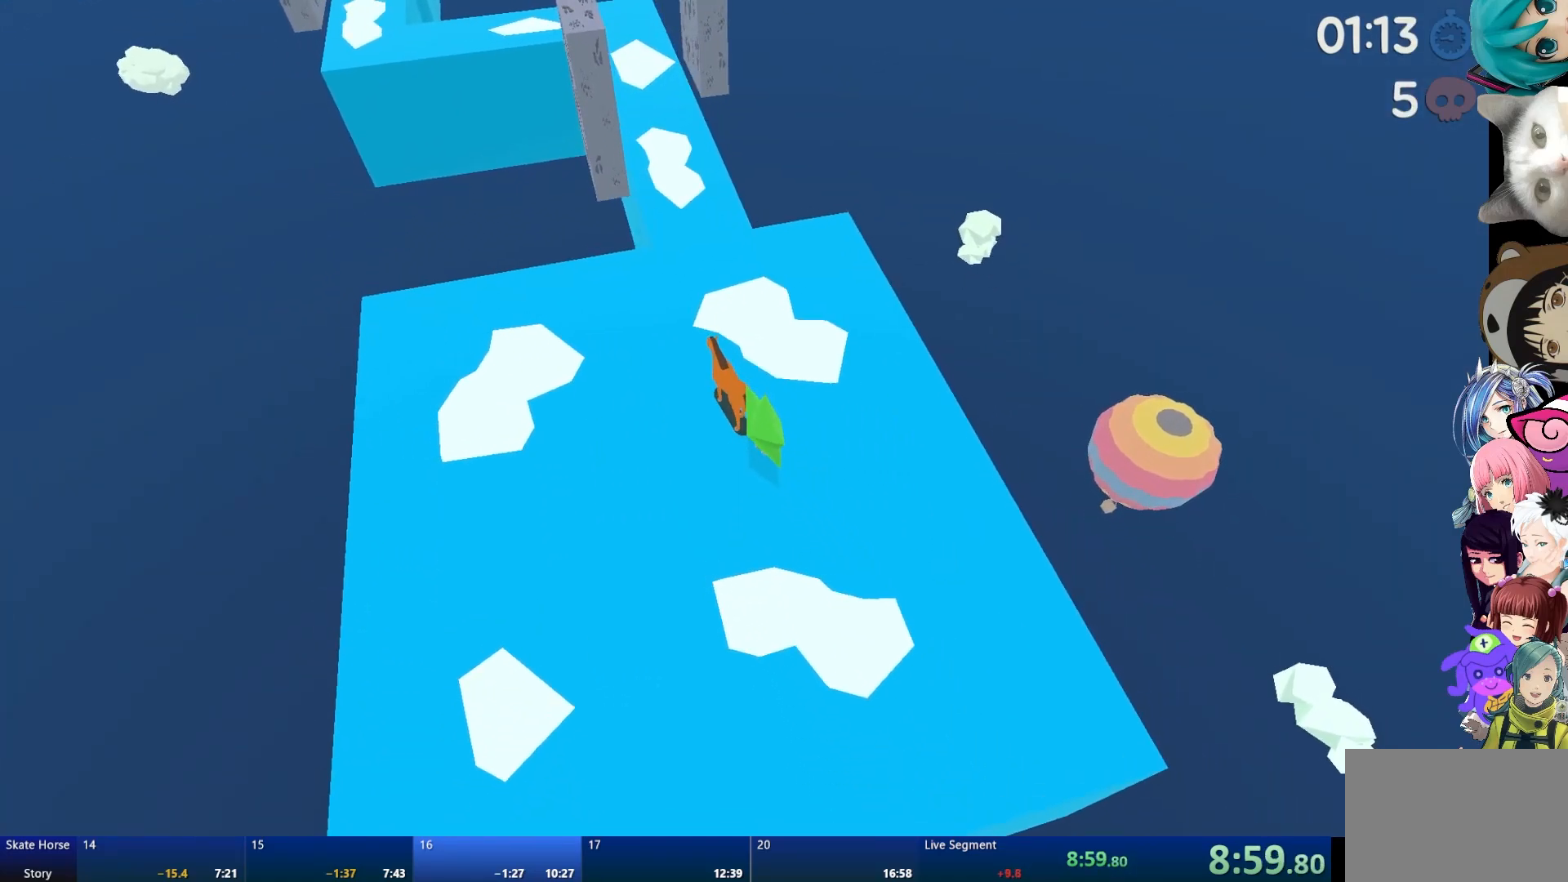
{"buttons": ["R2"], "left_stick": "center", "right_stick": "center", "events": [[100, "left_stick", "center"]]}
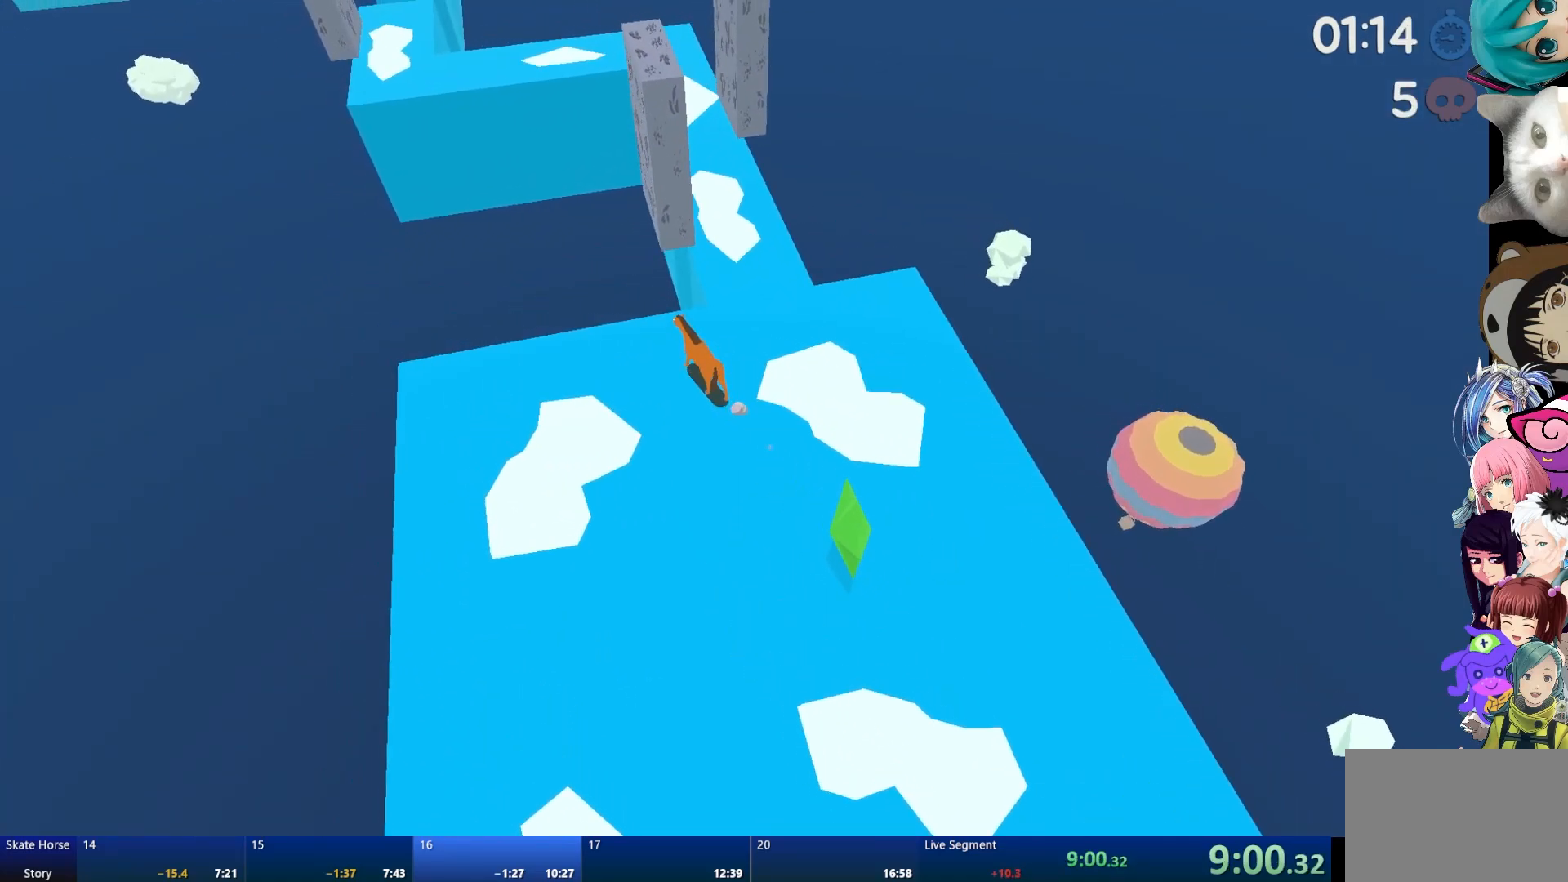
{"buttons": ["CROSS", "R2"], "left_stick": "center", "right_stick": "center", "events": [[250, "CROSS", "down"]]}
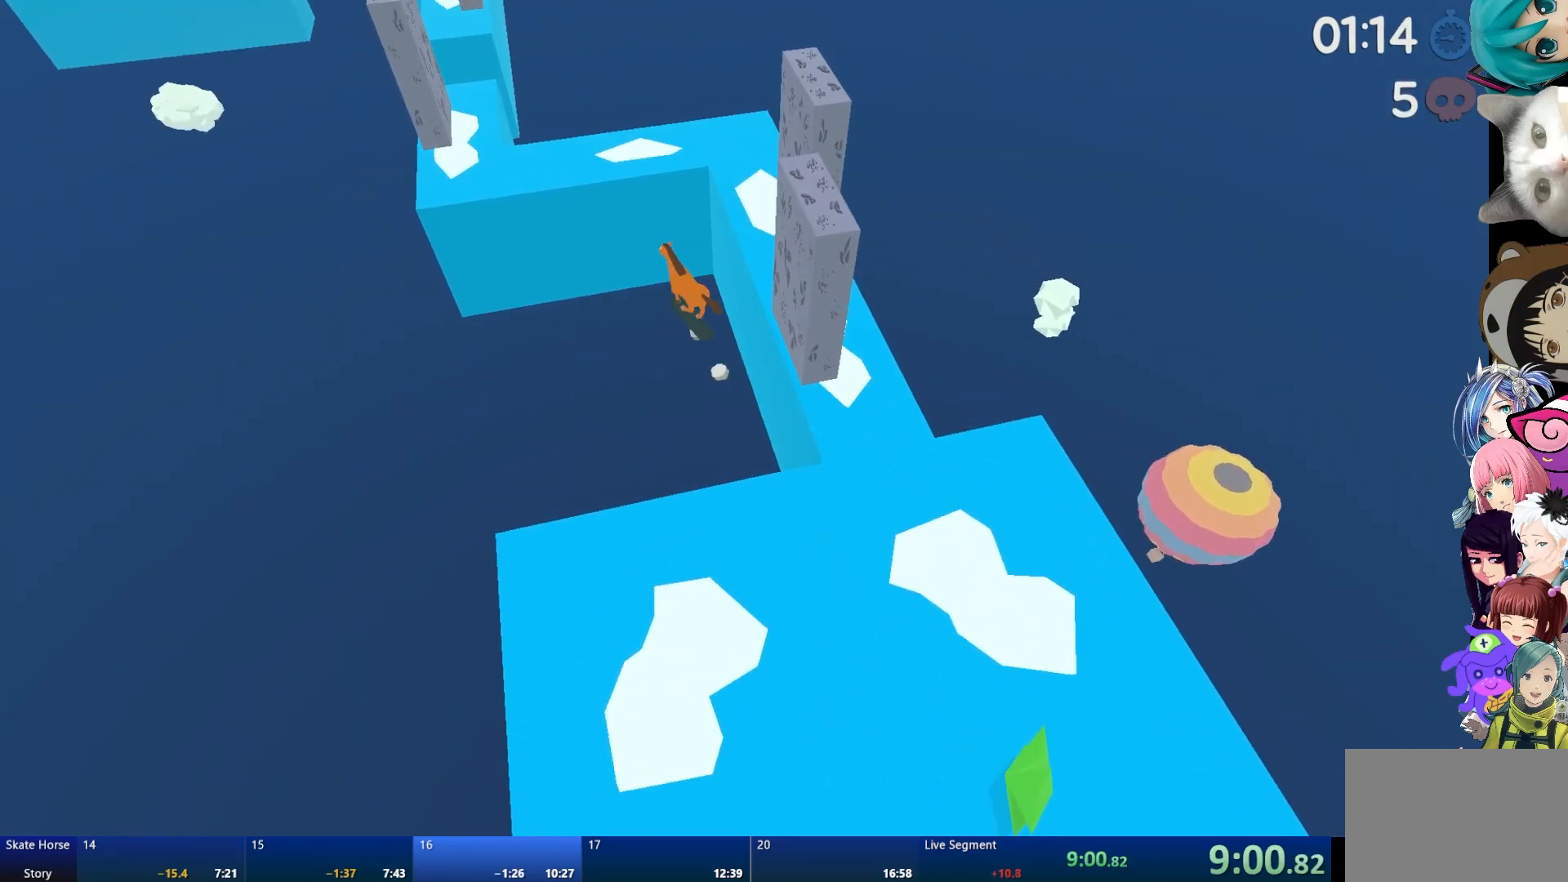
{"buttons": ["CROSS", "R2"], "left_stick": "center", "right_stick": "center", "events": []}
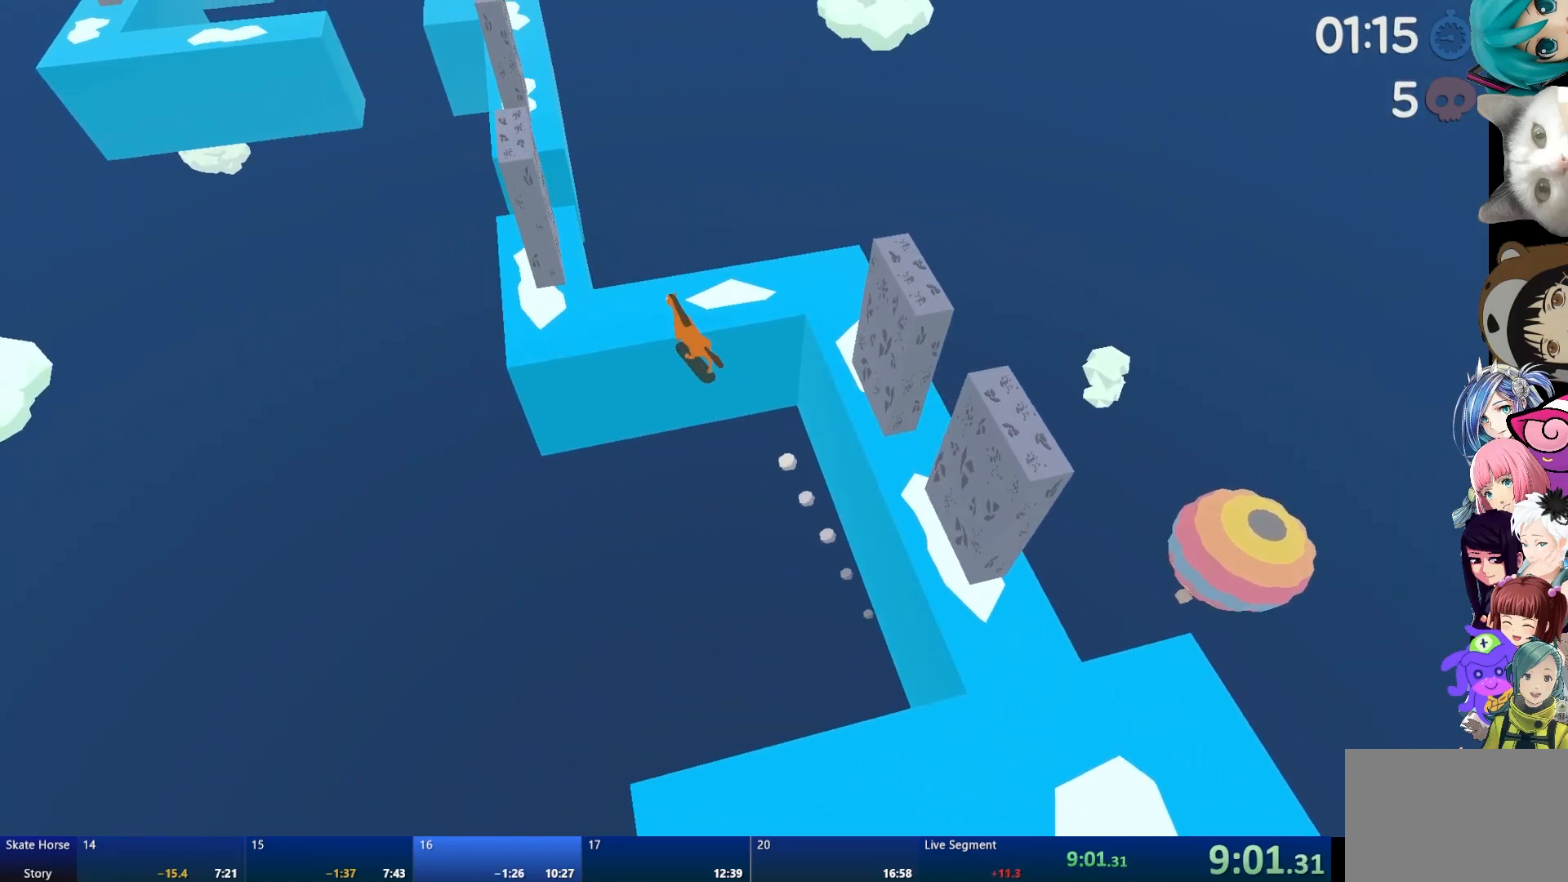
{"buttons": [], "left_stick": "center", "right_stick": "center", "events": [[300, "CROSS", "up"], [350, "R2", "up"]]}
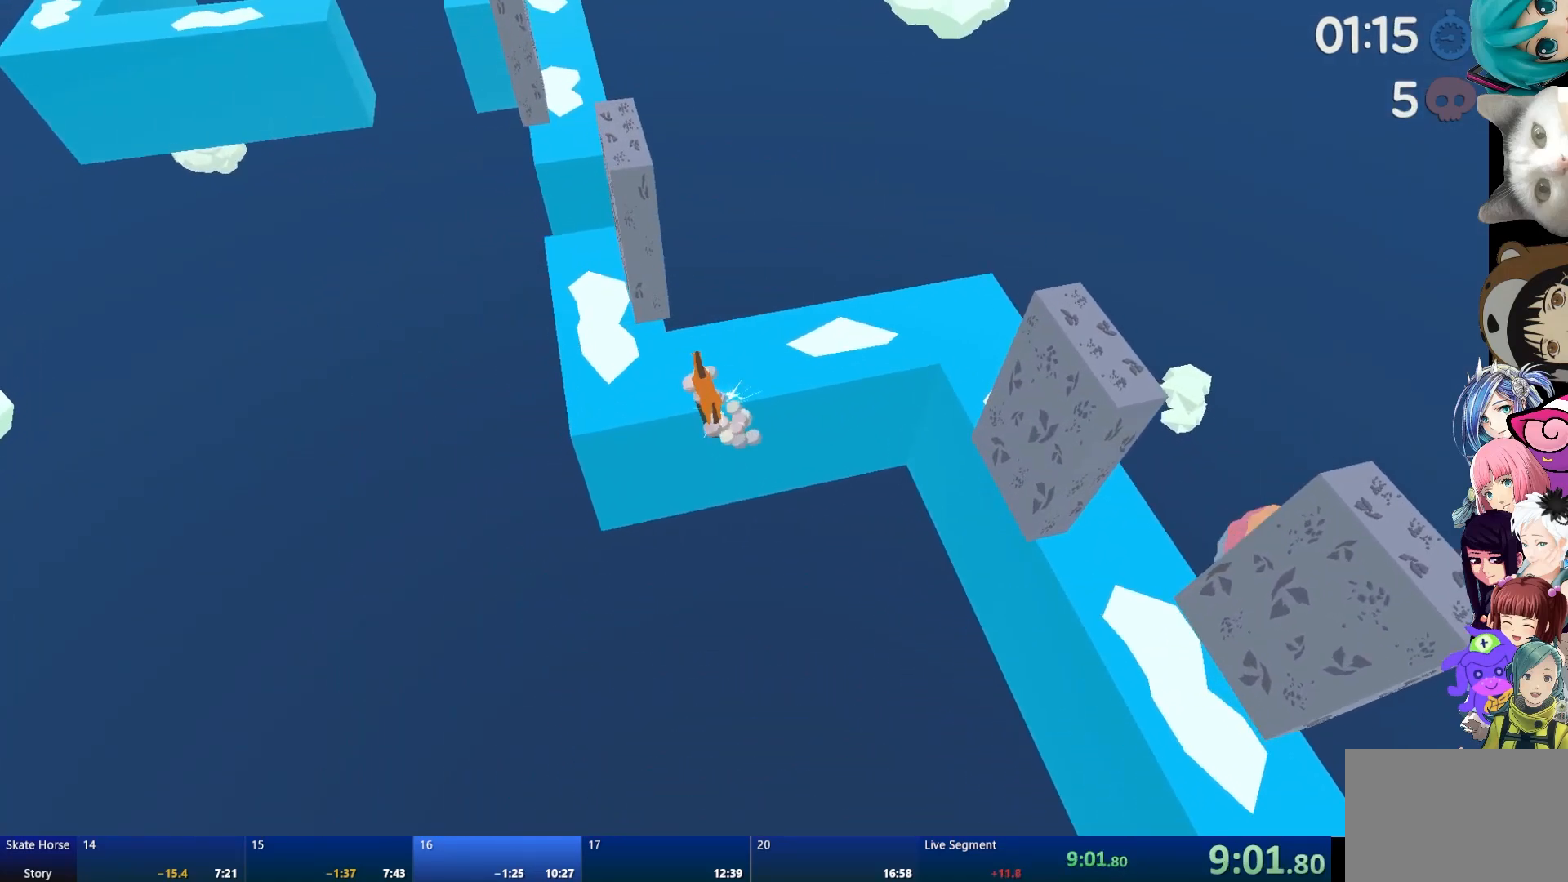
{"buttons": [], "left_stick": "center", "right_stick": "center", "events": [[217, "left_stick", "left"], [417, "left_stick", "center"]]}
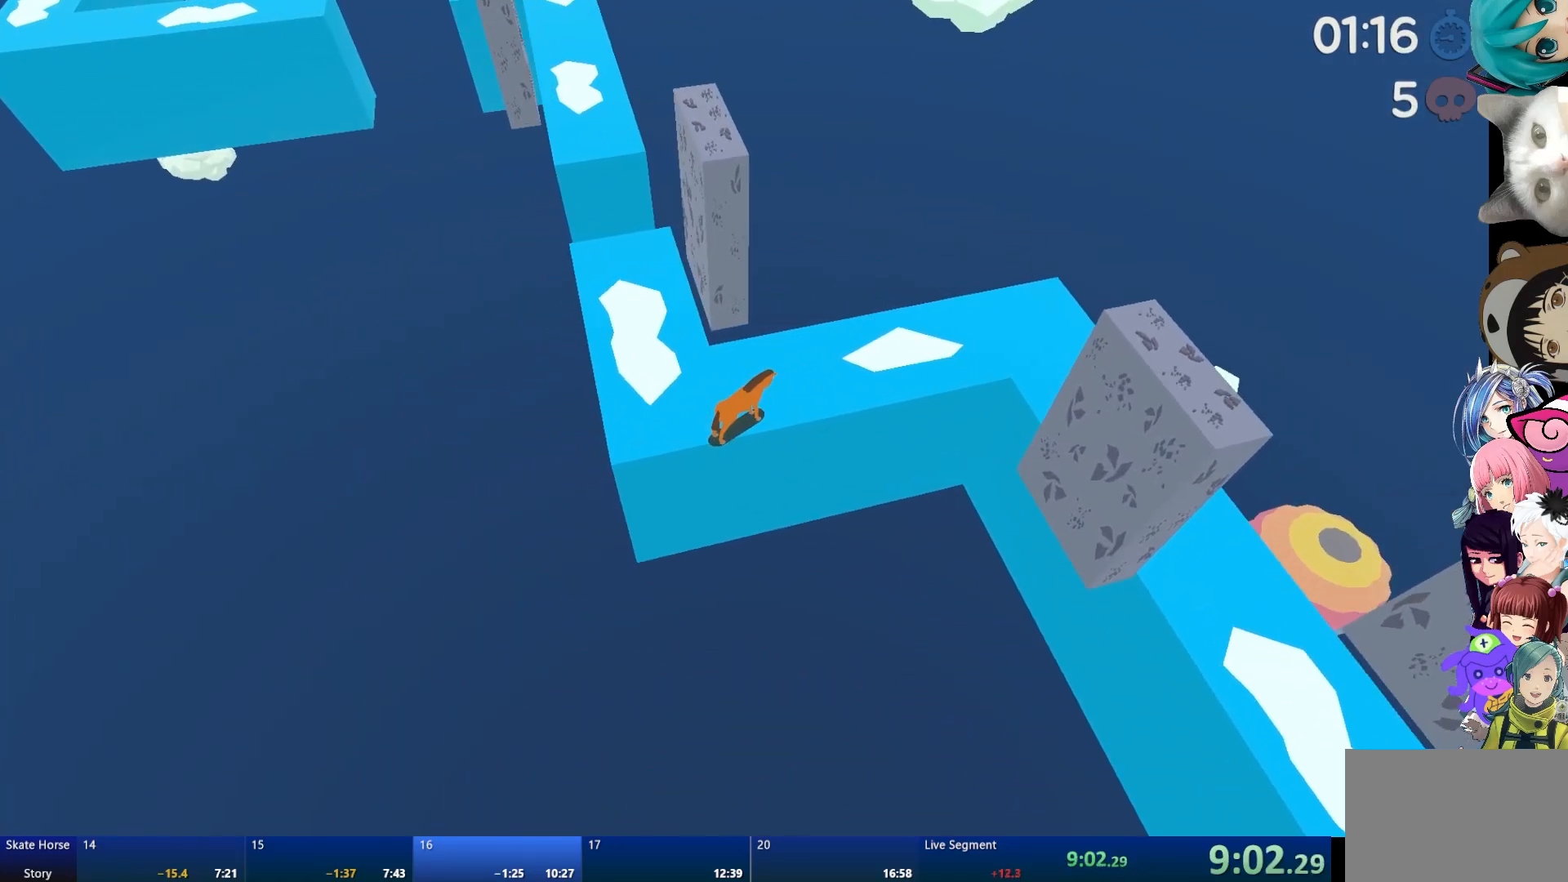
{"buttons": [], "left_stick": "center", "right_stick": "center", "events": [[50, "CROSS", "down"], [50, "left_stick", "up-left"], [150, "CROSS", "up"], [350, "left_stick", "center"]]}
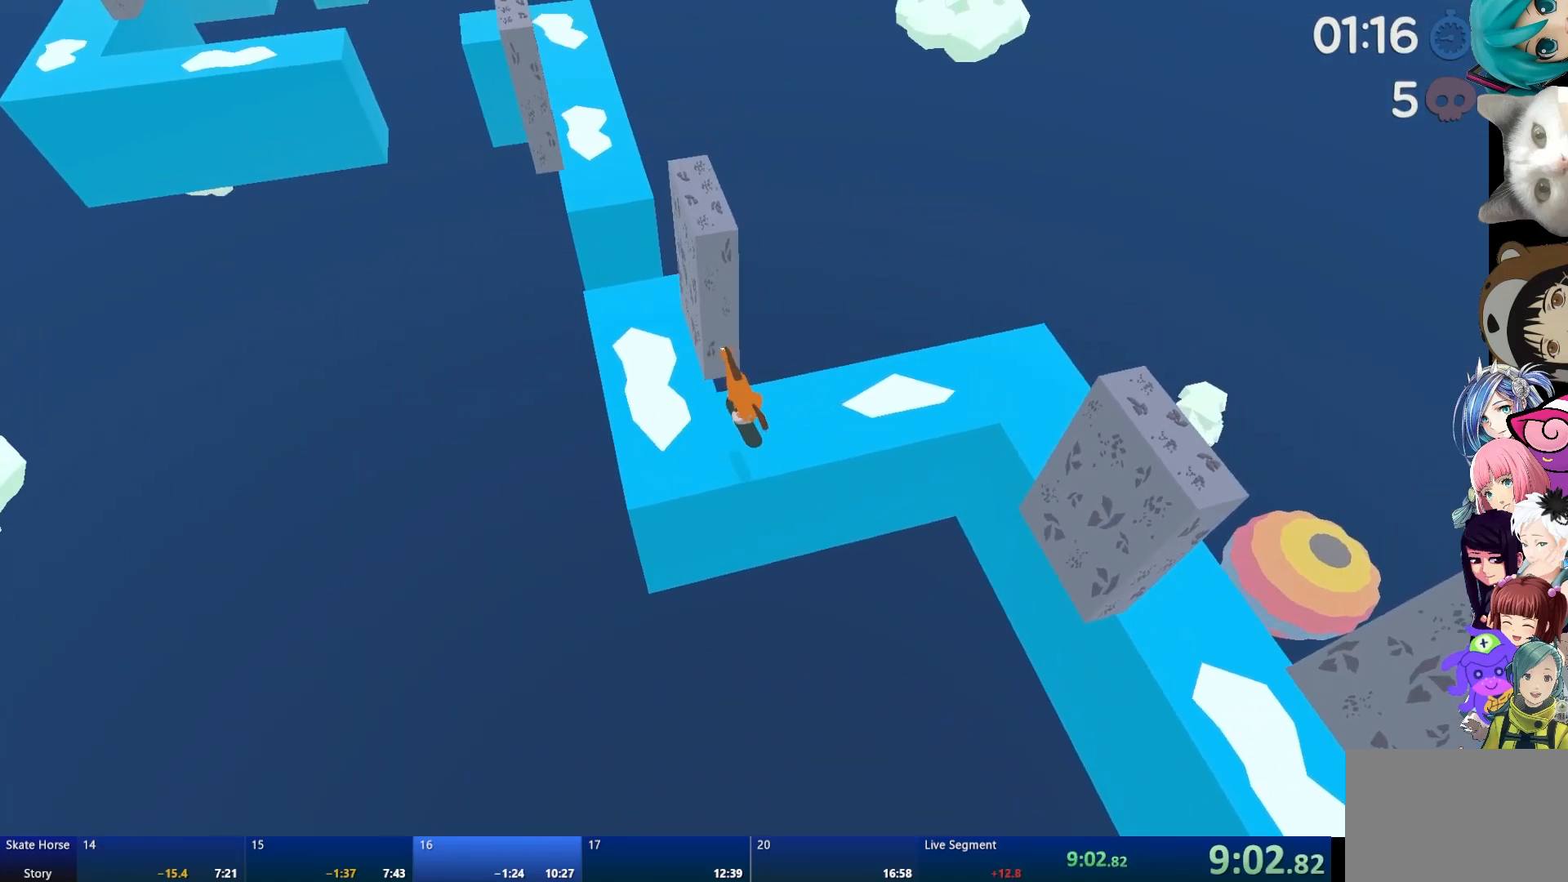
{"buttons": ["R2"], "left_stick": "center", "right_stick": "center", "events": [[317, "R2", "down"]]}
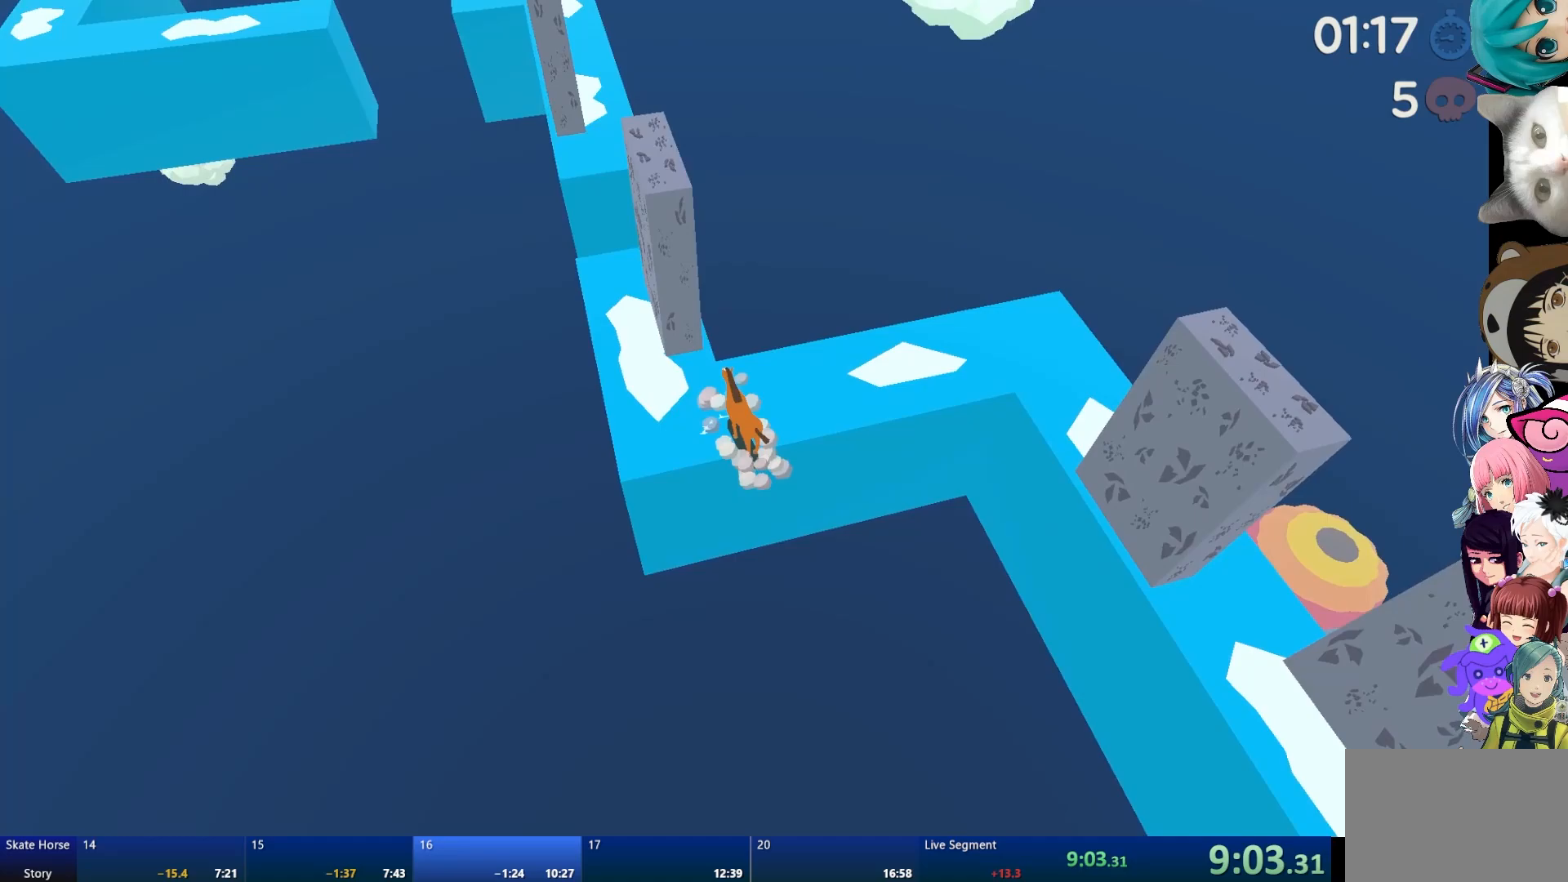
{"buttons": ["R2"], "left_stick": "right", "right_stick": "center", "events": [[383, "left_stick", "right"]]}
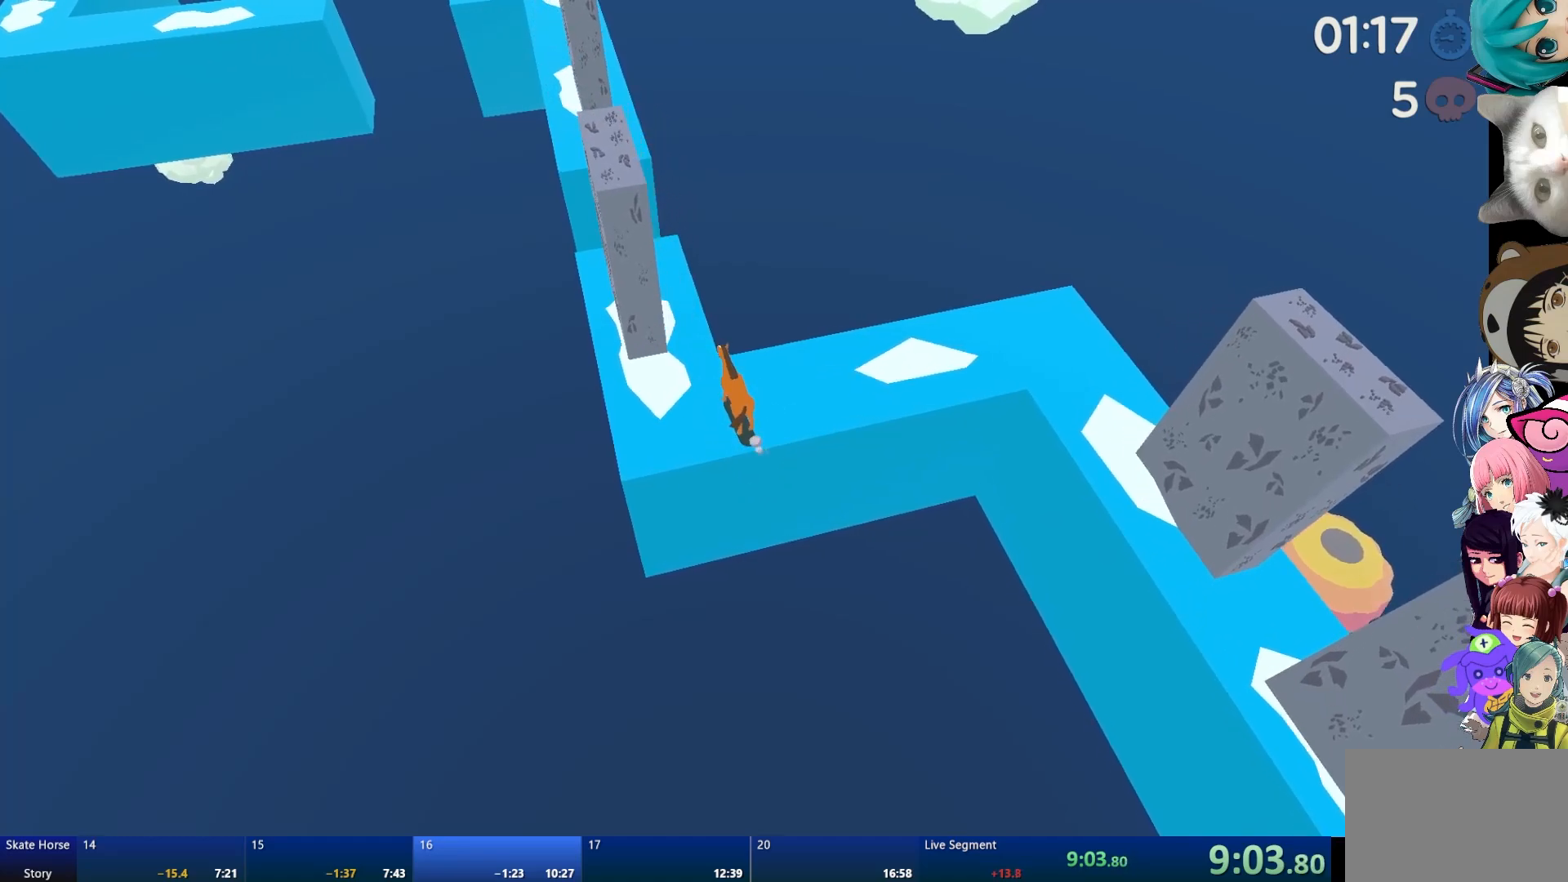
{"buttons": [], "left_stick": "center", "right_stick": "center", "events": [[17, "left_stick", "center"], [500, "R2", "up"]]}
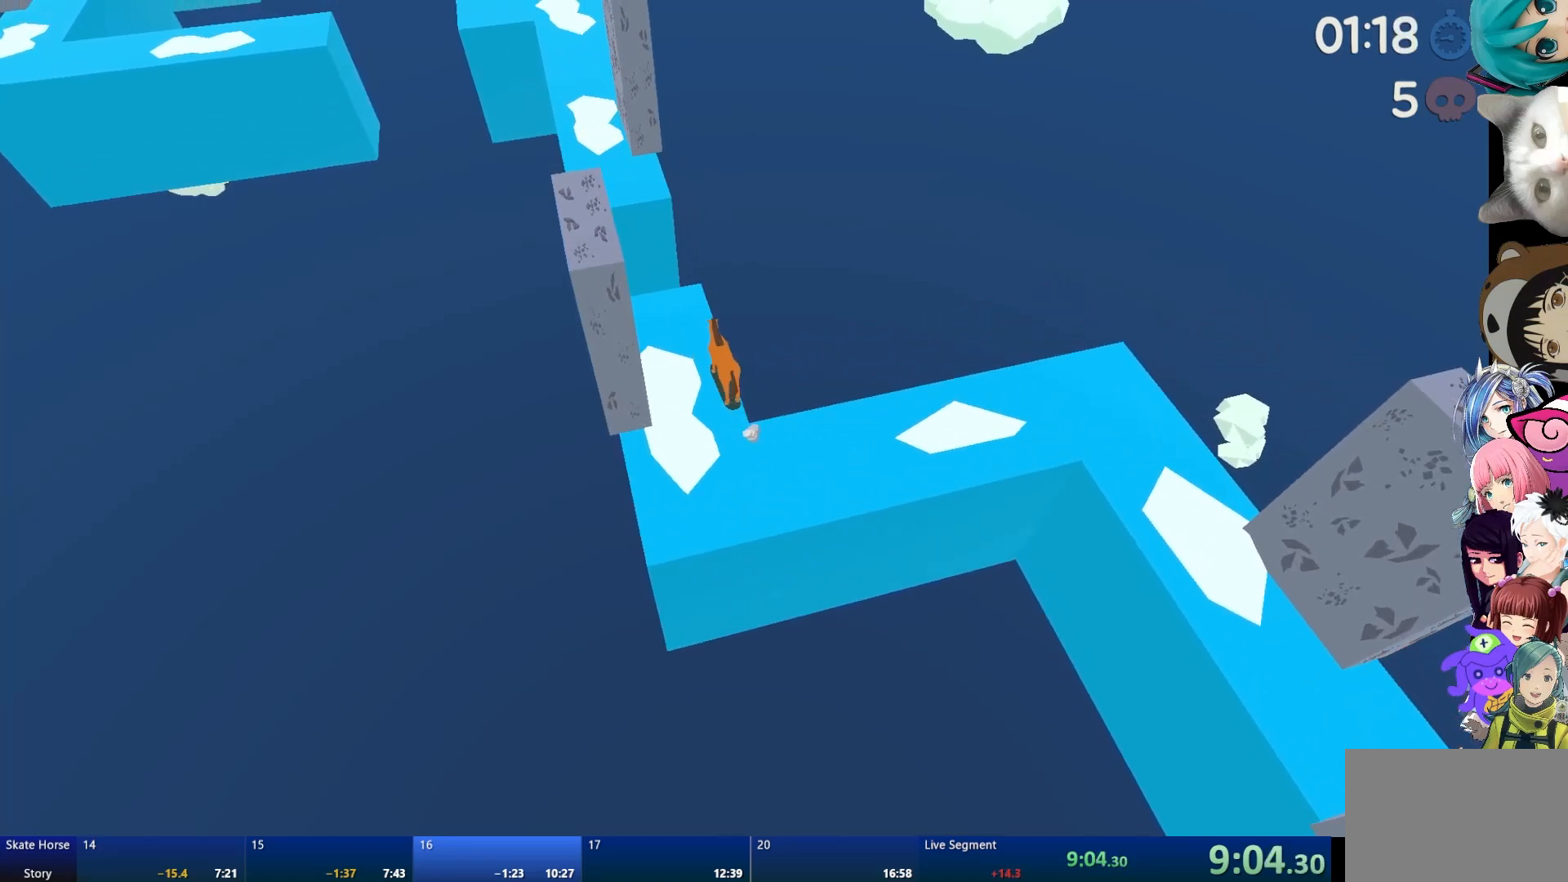
{"buttons": ["CROSS", "R2"], "left_stick": "center", "right_stick": "center", "events": [[133, "R2", "down"], [300, "CROSS", "down"]]}
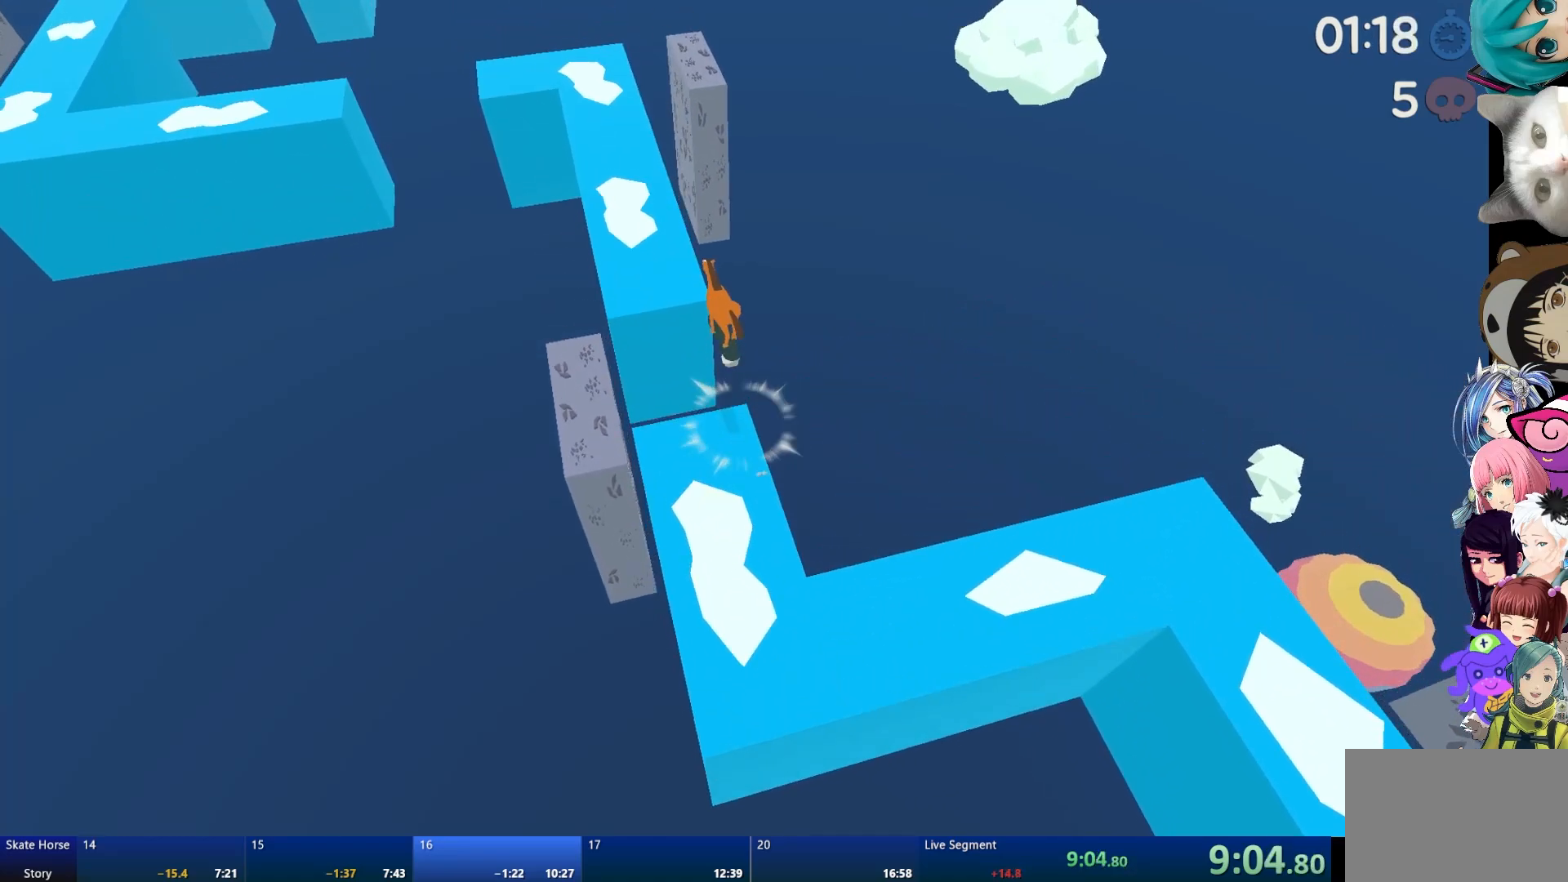
{"buttons": [], "left_stick": "center", "right_stick": "center", "events": [[150, "CROSS", "up"], [200, "R2", "up"]]}
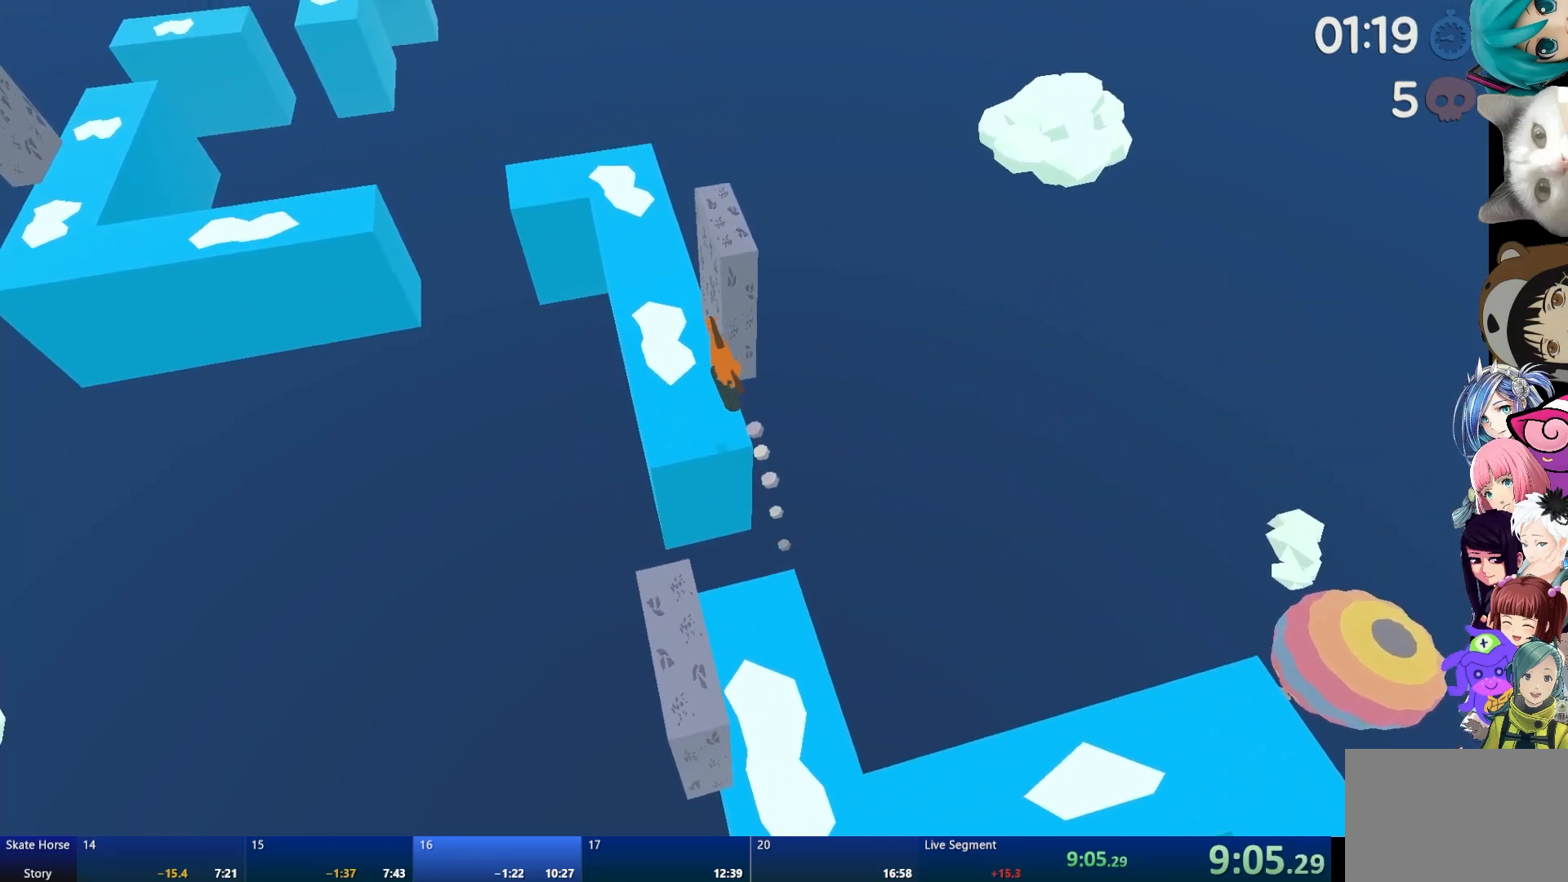
{"buttons": [], "left_stick": "center", "right_stick": "center", "events": [[150, "L2", "down"], [500, "L2", "up"]]}
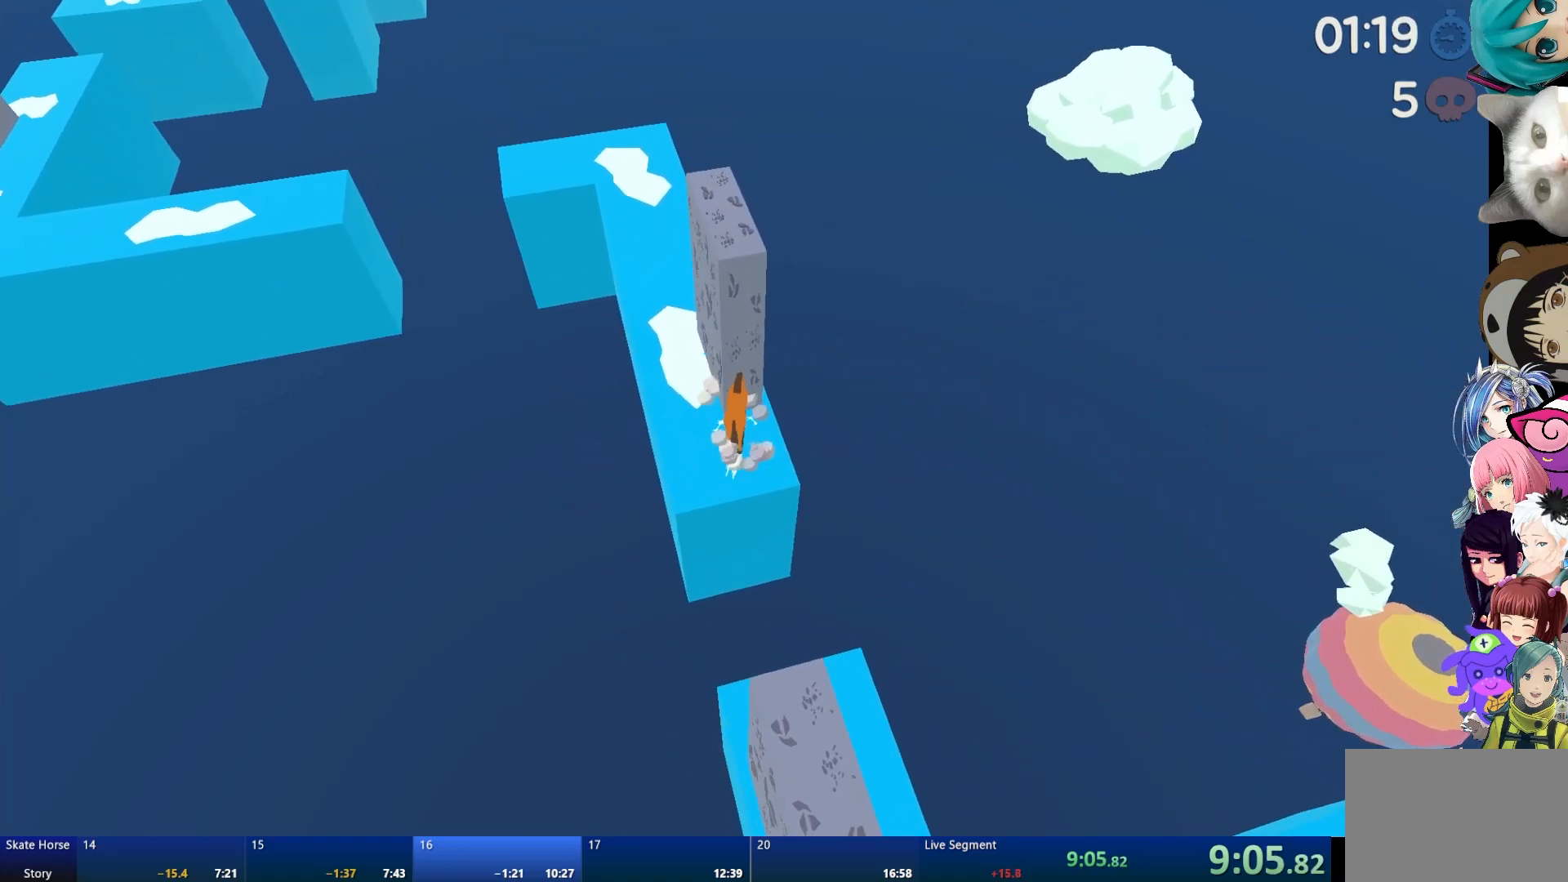
{"buttons": ["R2"], "left_stick": "center", "right_stick": "center", "events": [[200, "R2", "down"]]}
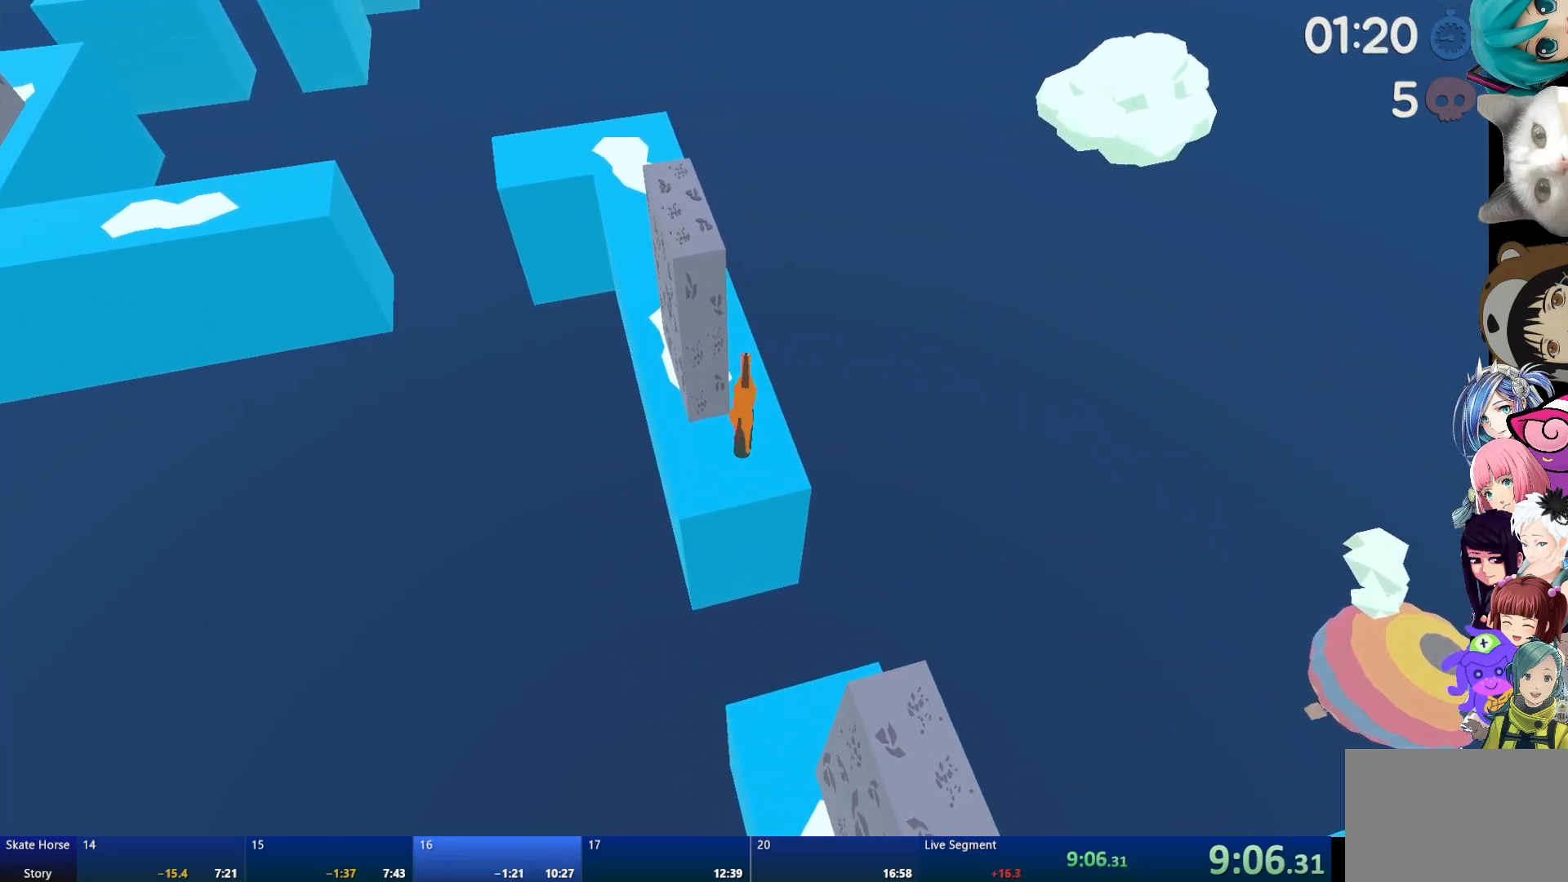
{"buttons": ["R2"], "left_stick": "up-left", "right_stick": "center", "events": [[117, "left_stick", "up-left"], [283, "left_stick", "center"], [483, "left_stick", "up-left"]]}
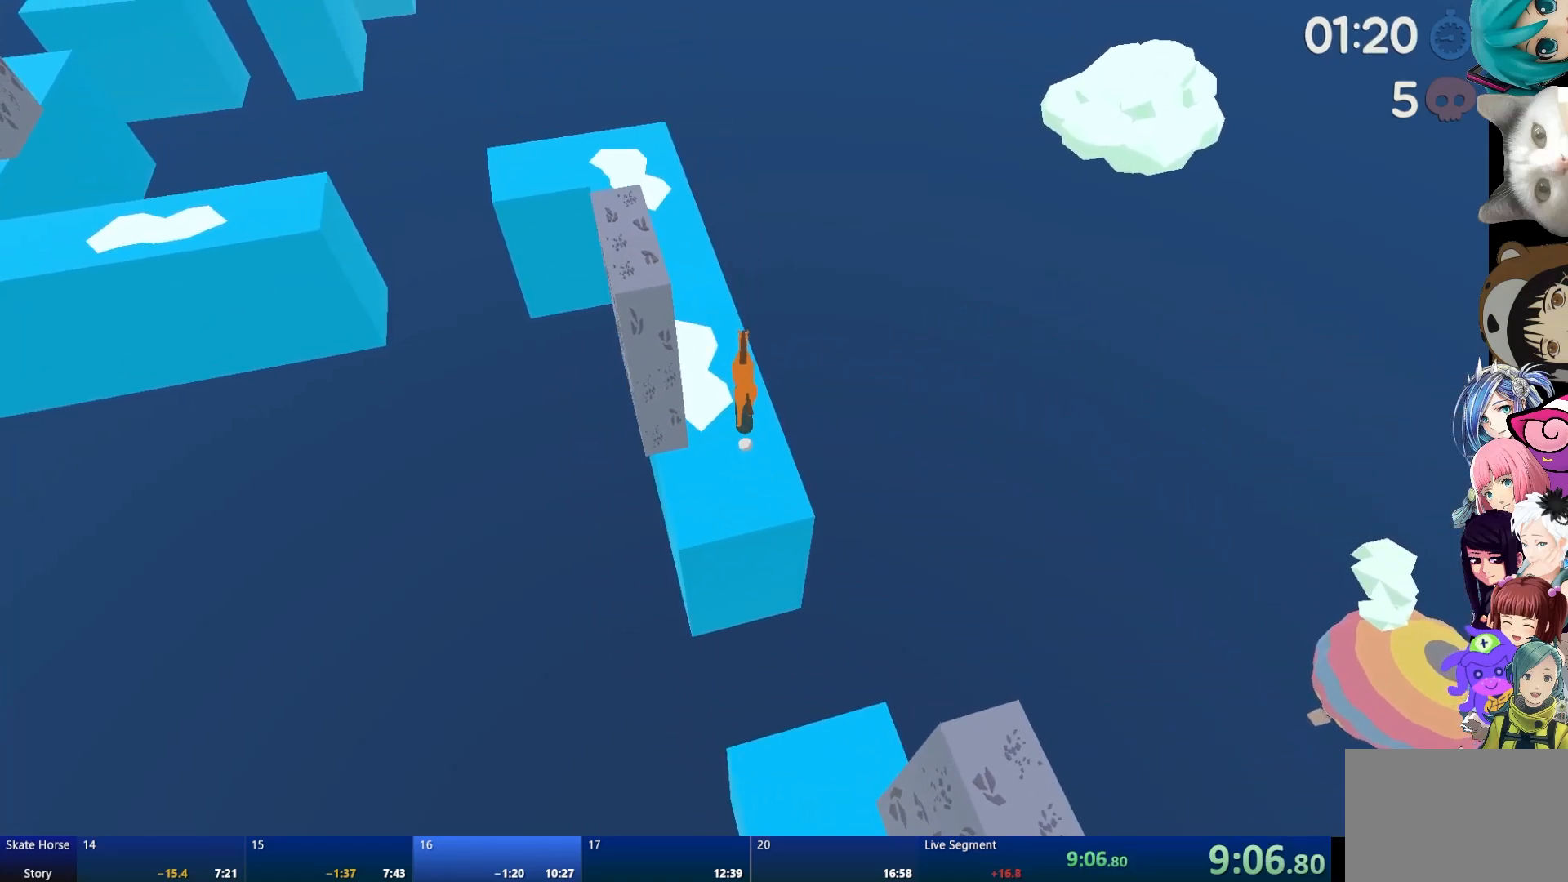
{"buttons": ["R2"], "left_stick": "center", "right_stick": "center", "events": [[133, "left_stick", "center"]]}
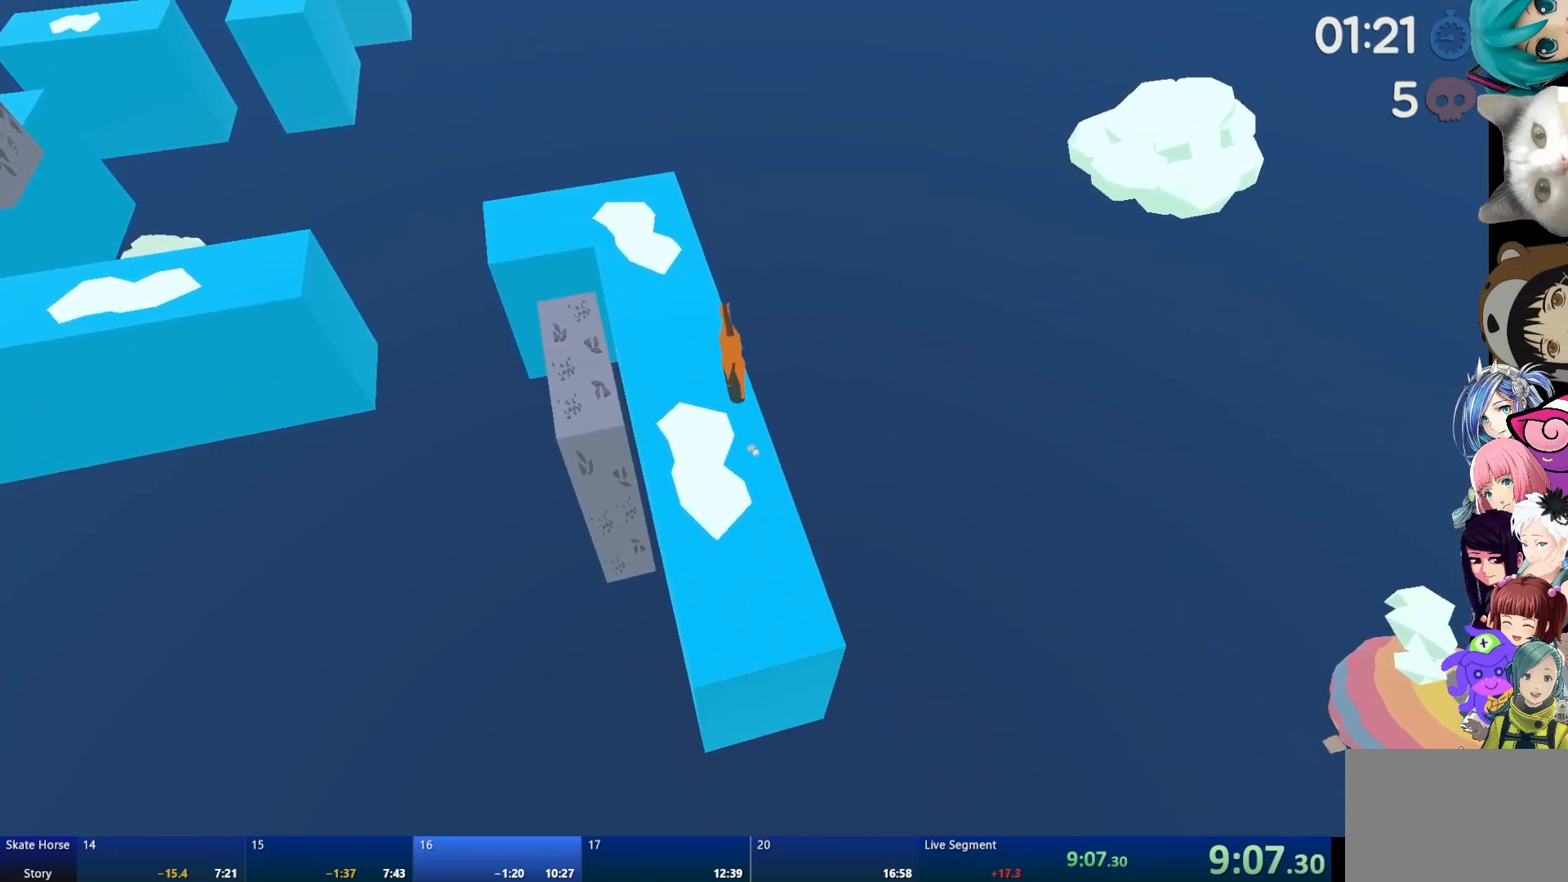
{"buttons": [], "left_stick": "left", "right_stick": "center", "events": [[67, "left_stick", "up-left"], [117, "R2", "up"], [167, "left_stick", "center"], [367, "left_stick", "left"]]}
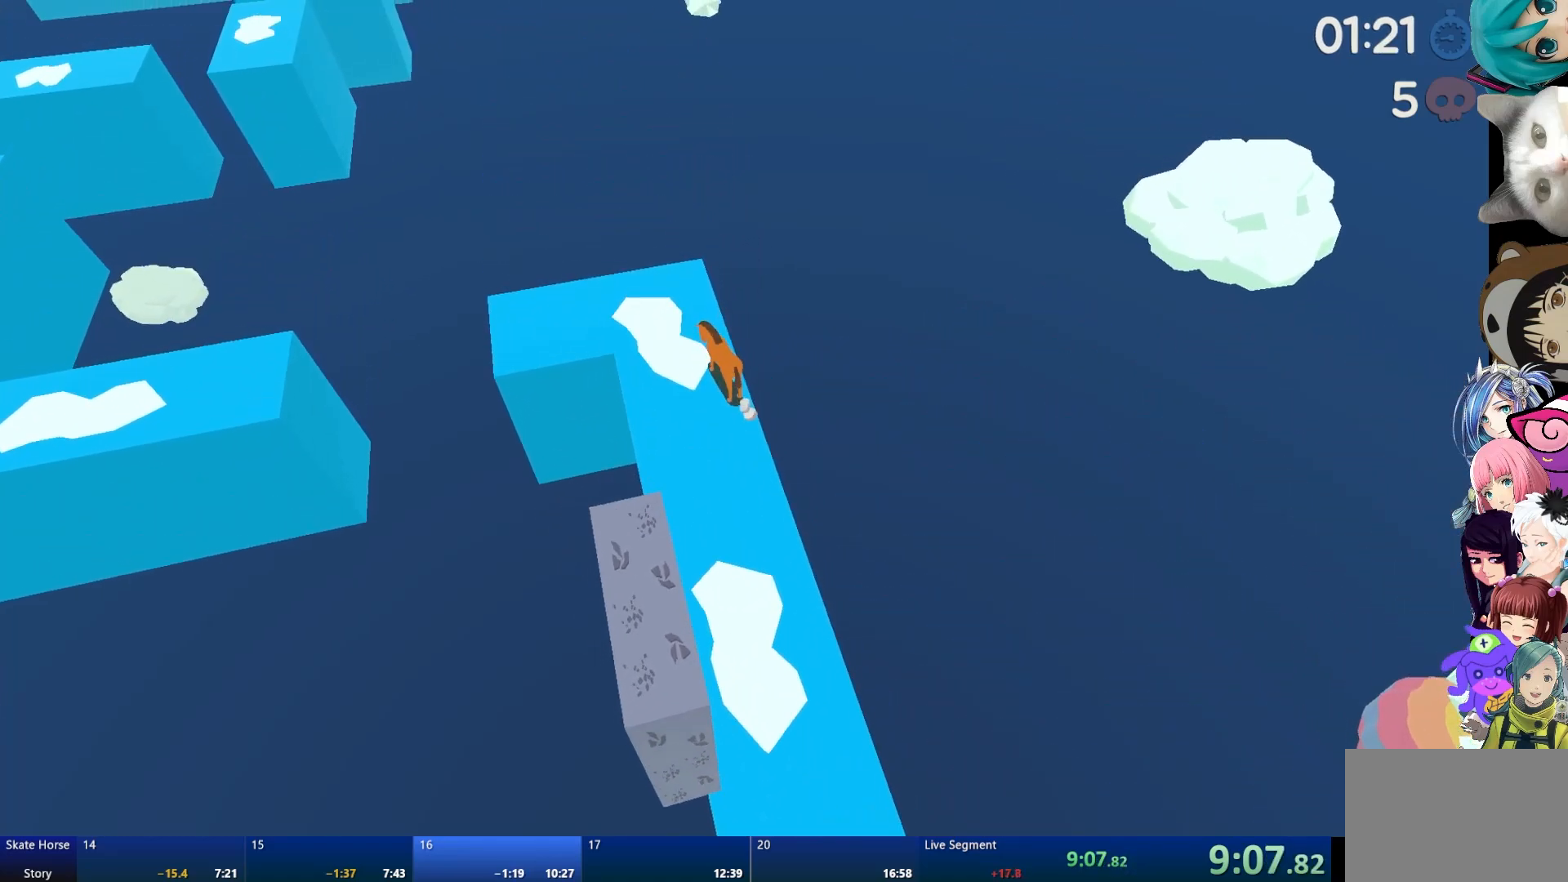
{"buttons": ["R2"], "left_stick": "left", "right_stick": "center", "events": [[167, "left_stick", "center"], [200, "R2", "down"], [383, "left_stick", "left"]]}
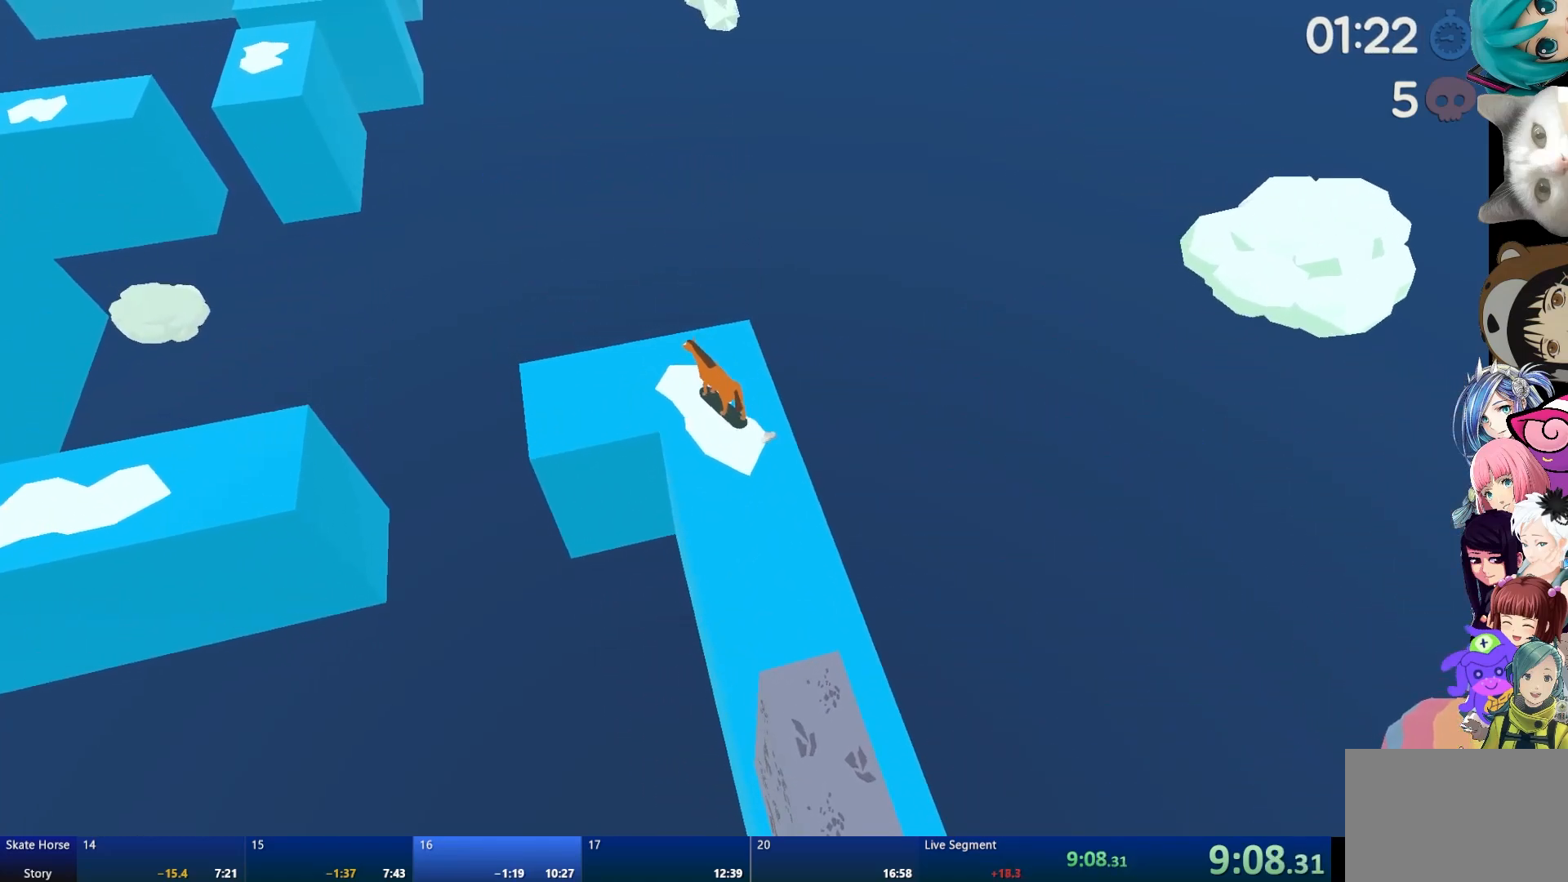
{"buttons": [], "left_stick": "left", "right_stick": "center", "events": [[117, "R2", "up"]]}